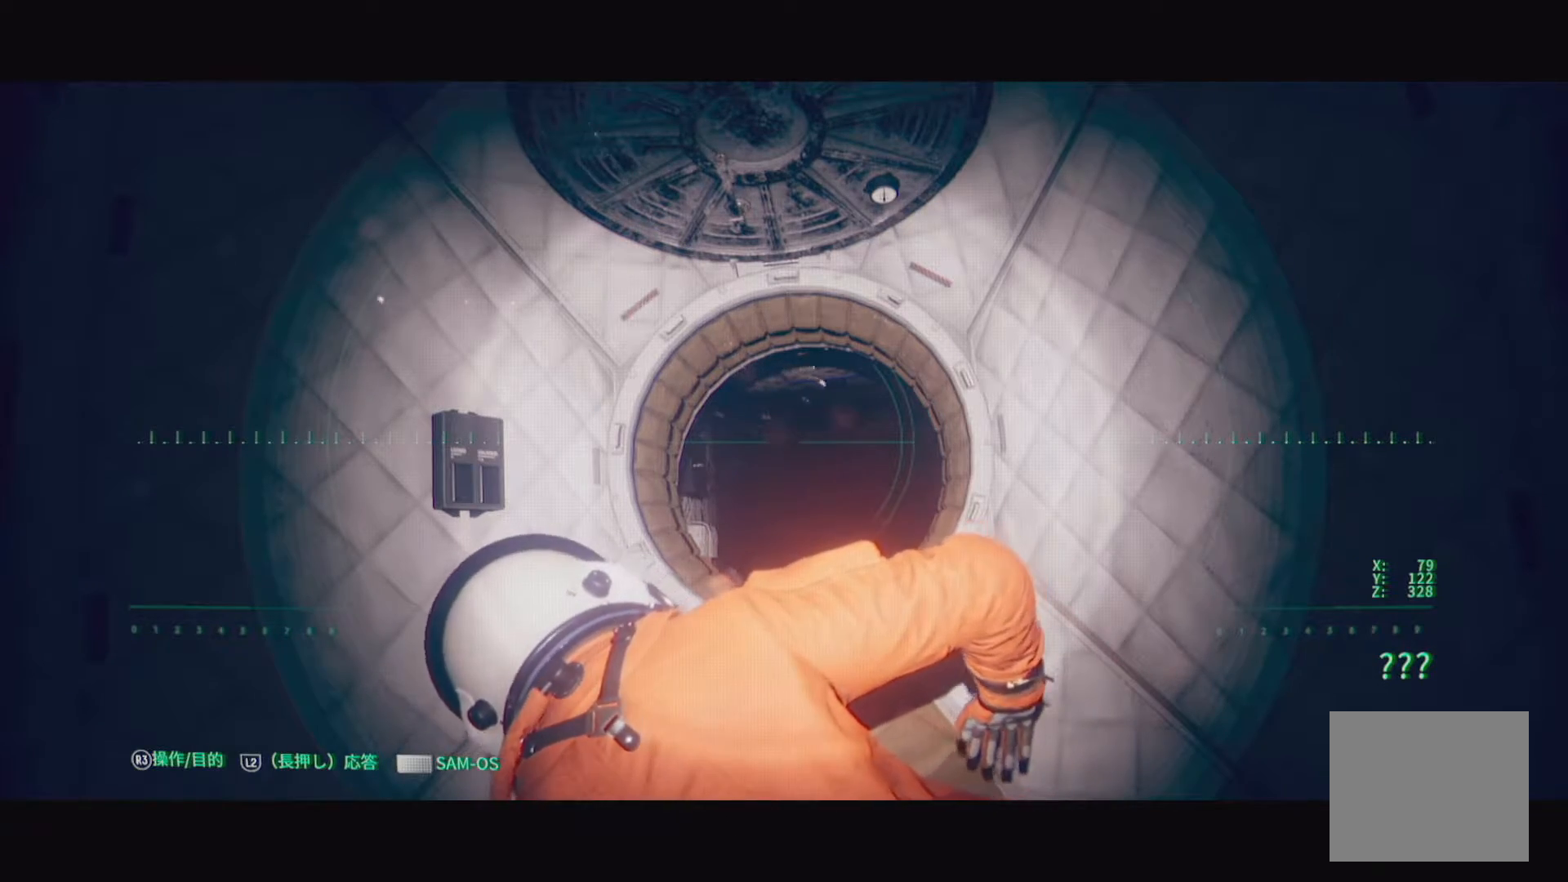
Gameplay with a controller (PlayStation layout); each line is a JSON object with the inputs held at the frame after it. "events" lists button and stick changes between this image and that frame as [ms after this image, input, new state], when the widget could be followed in between.
{"buttons": [], "left_stick": "up", "right_stick": "center", "events": [[200, "left_stick", "up"]]}
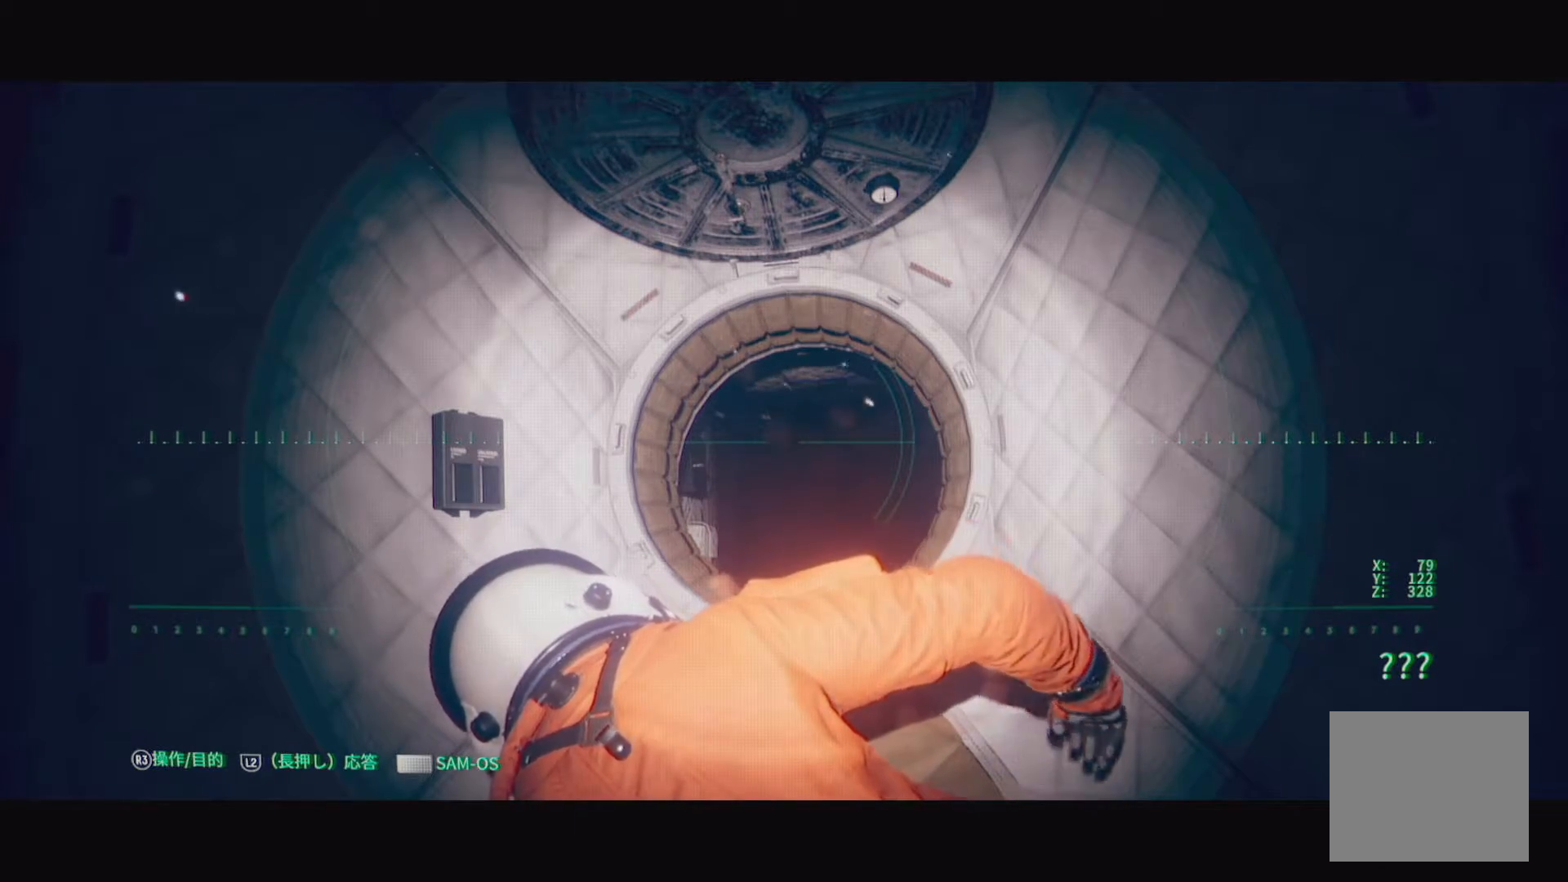
{"buttons": [], "left_stick": "center", "right_stick": "down", "events": [[467, "right_stick", "down"], [500, "left_stick", "center"]]}
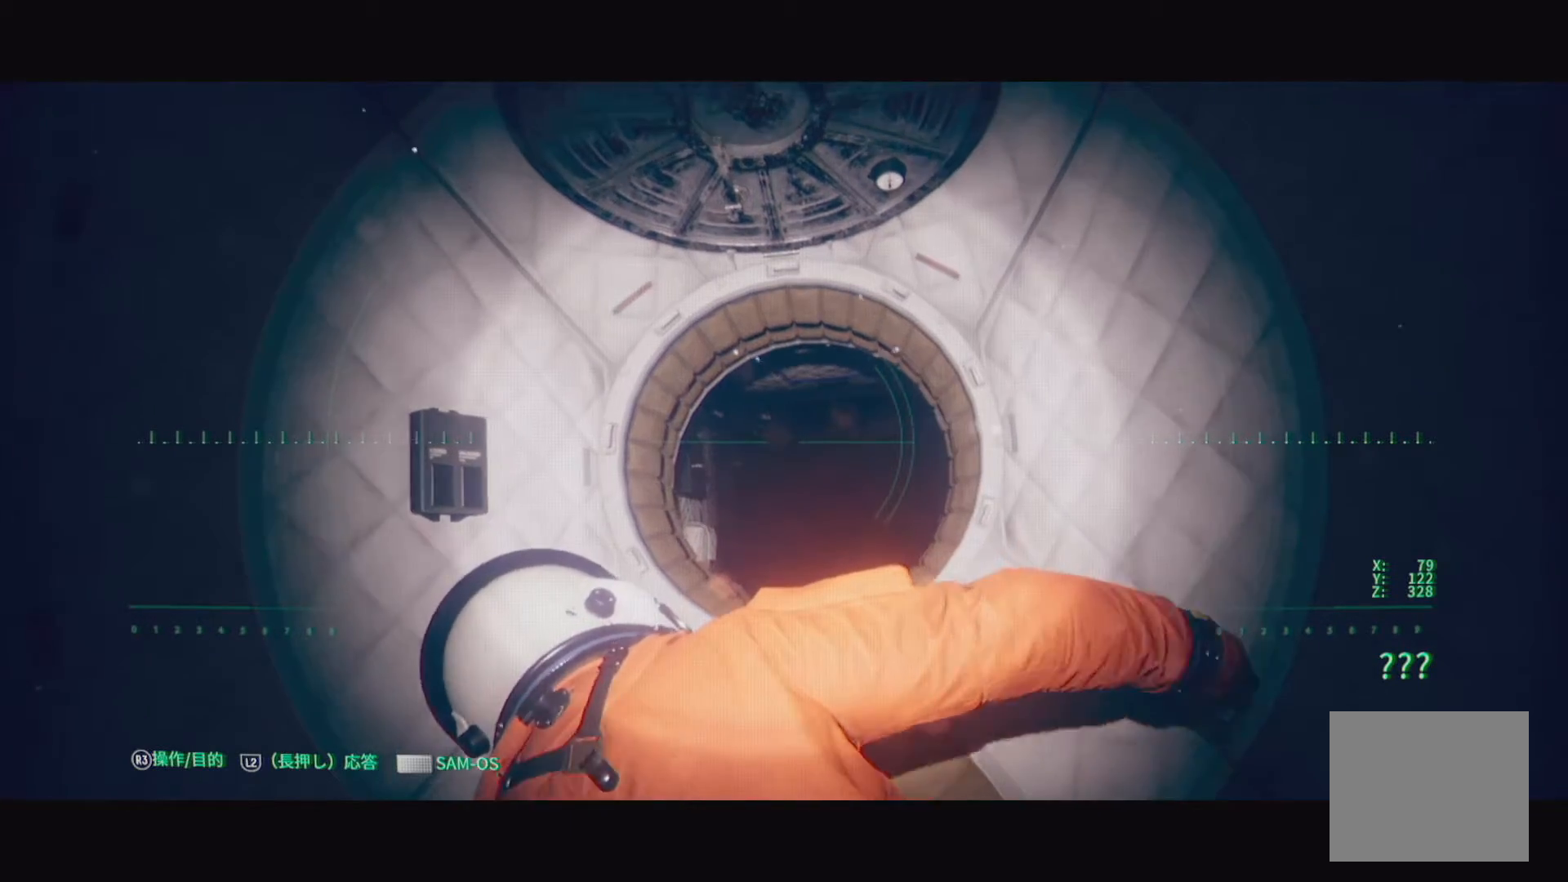
{"buttons": [], "left_stick": "up", "right_stick": "center", "events": [[150, "right_stick", "center"], [333, "left_stick", "up"]]}
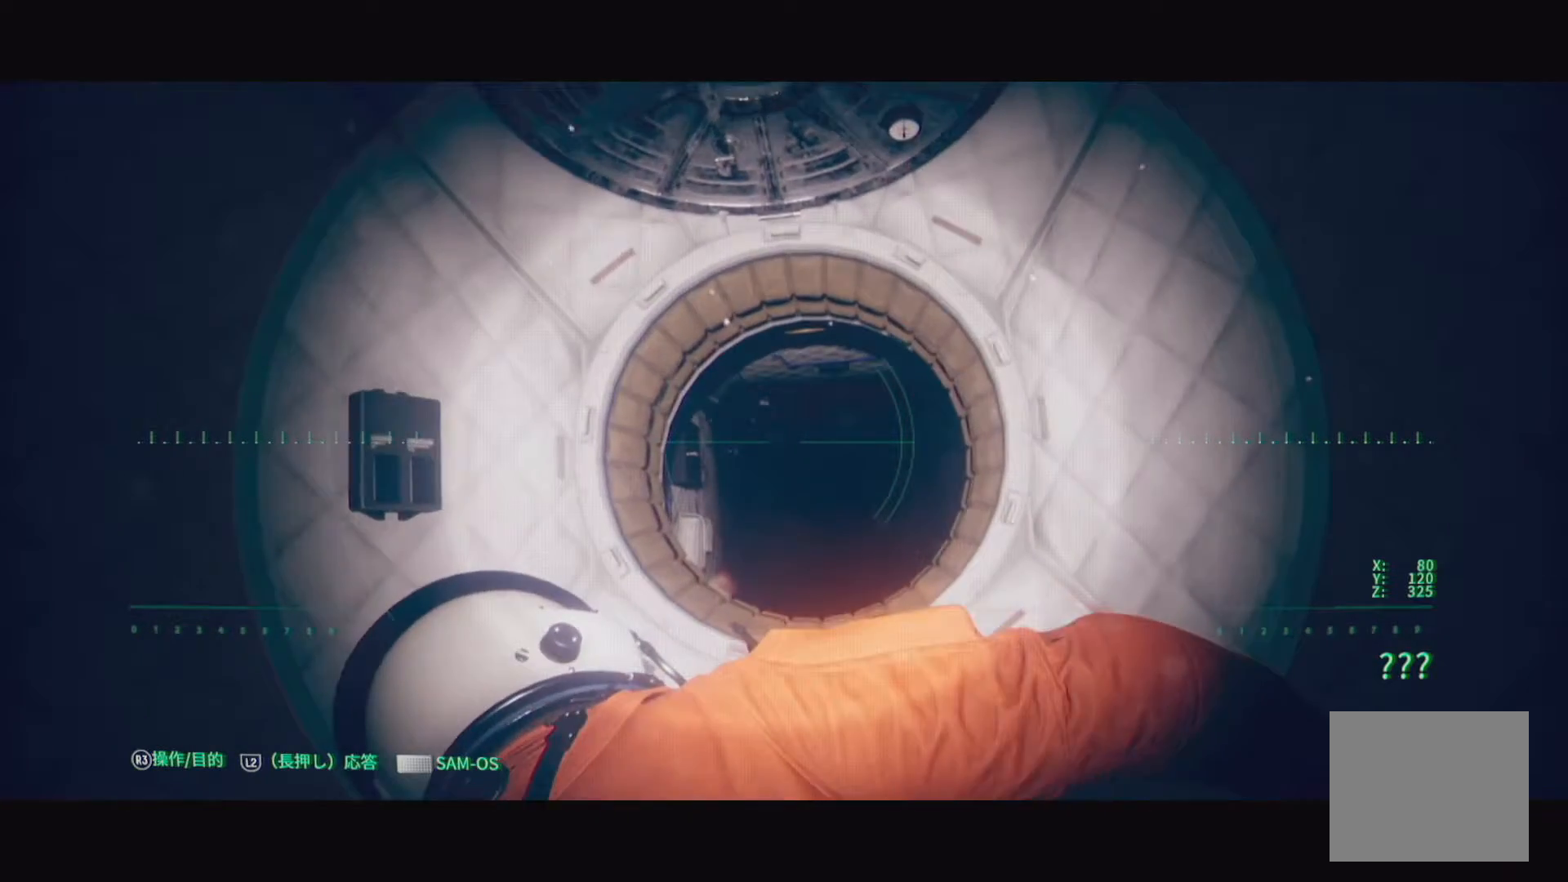
{"buttons": [], "left_stick": "up", "right_stick": "down", "events": [[383, "right_stick", "down"]]}
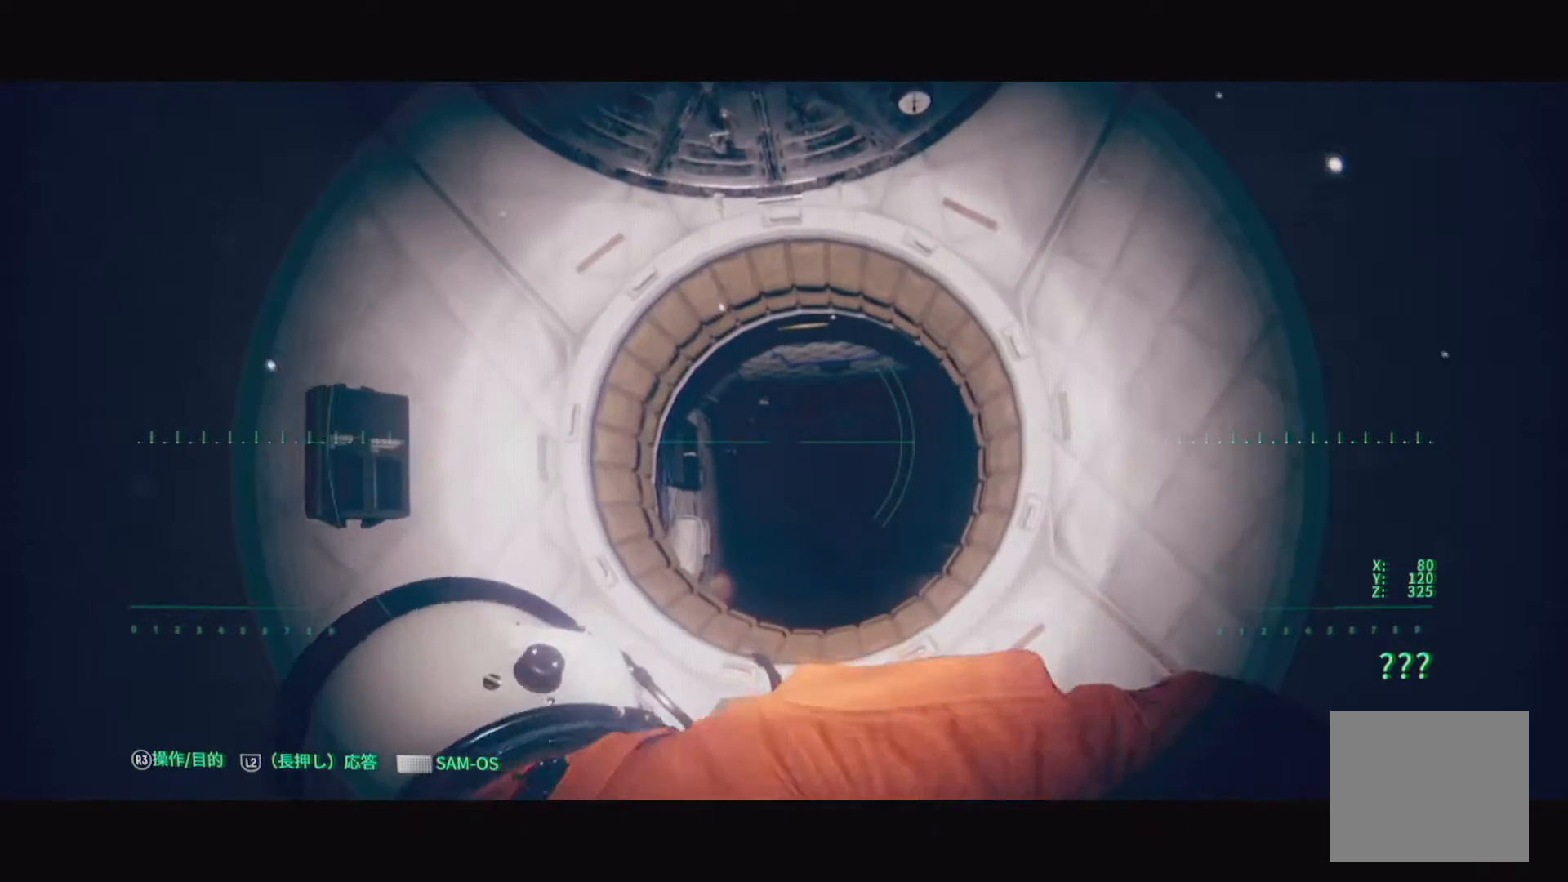
{"buttons": [], "left_stick": "up", "right_stick": "center", "events": [[100, "right_stick", "center"]]}
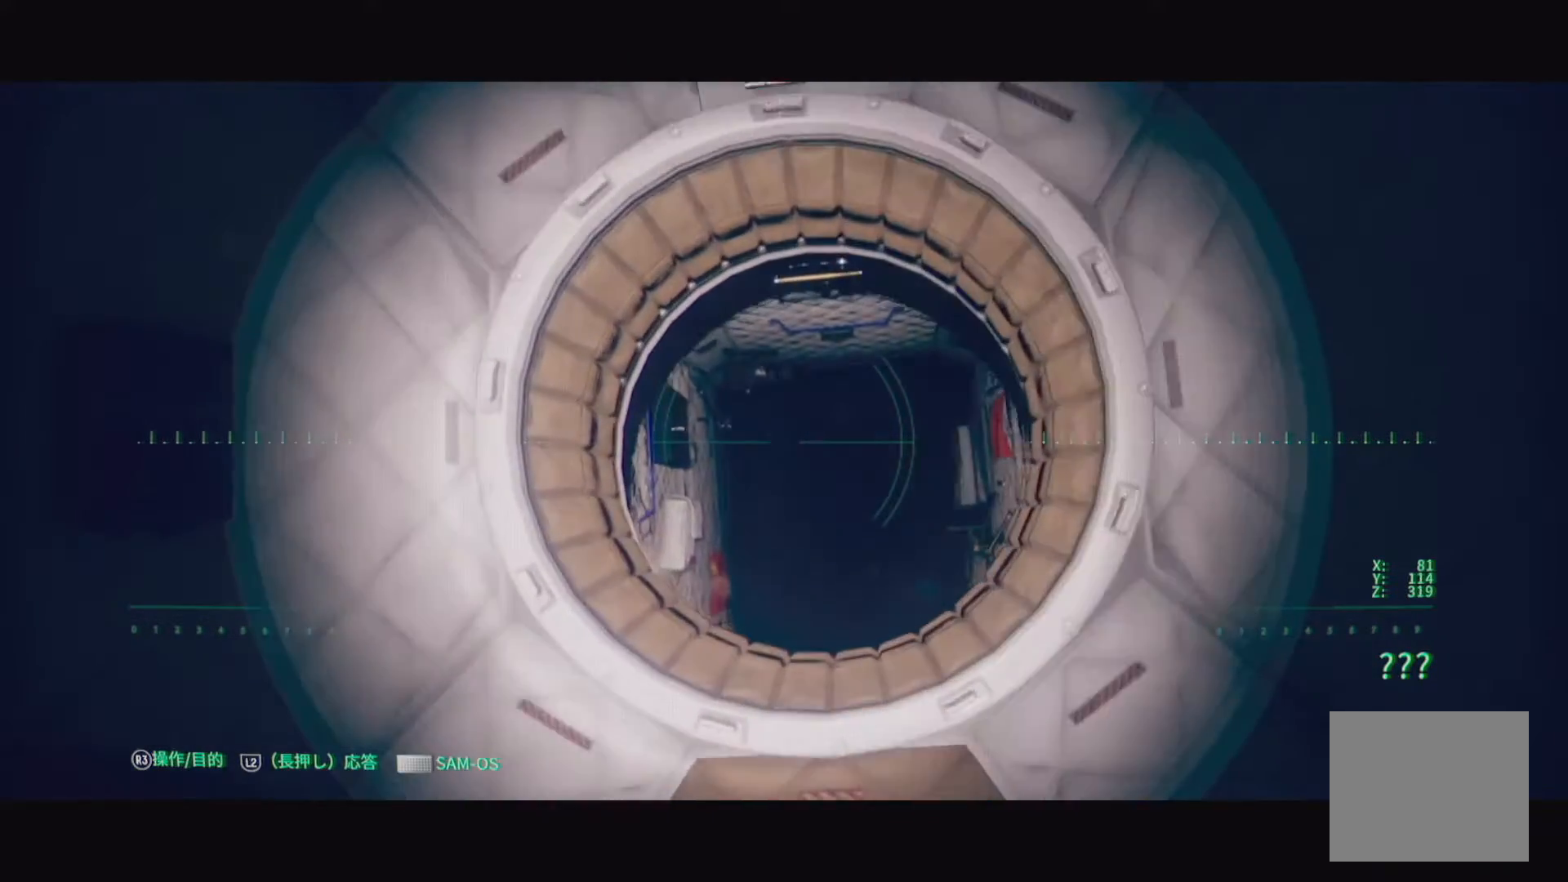
{"buttons": [], "left_stick": "up", "right_stick": "right", "events": [[333, "right_stick", "right"]]}
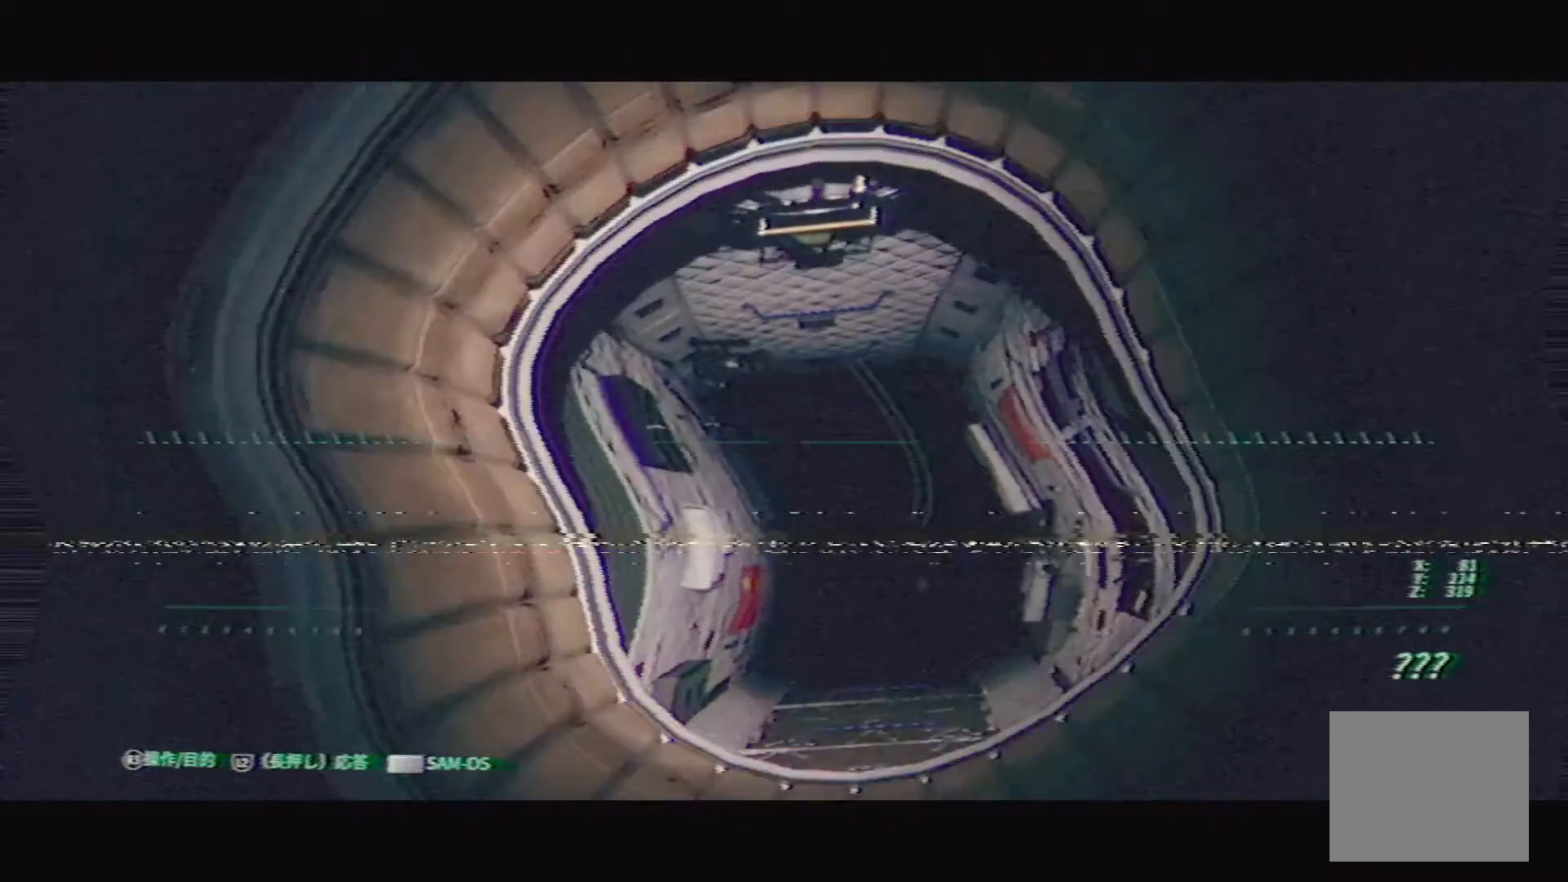
{"buttons": [], "left_stick": "center", "right_stick": "center", "events": [[317, "right_stick", "center"], [467, "left_stick", "center"]]}
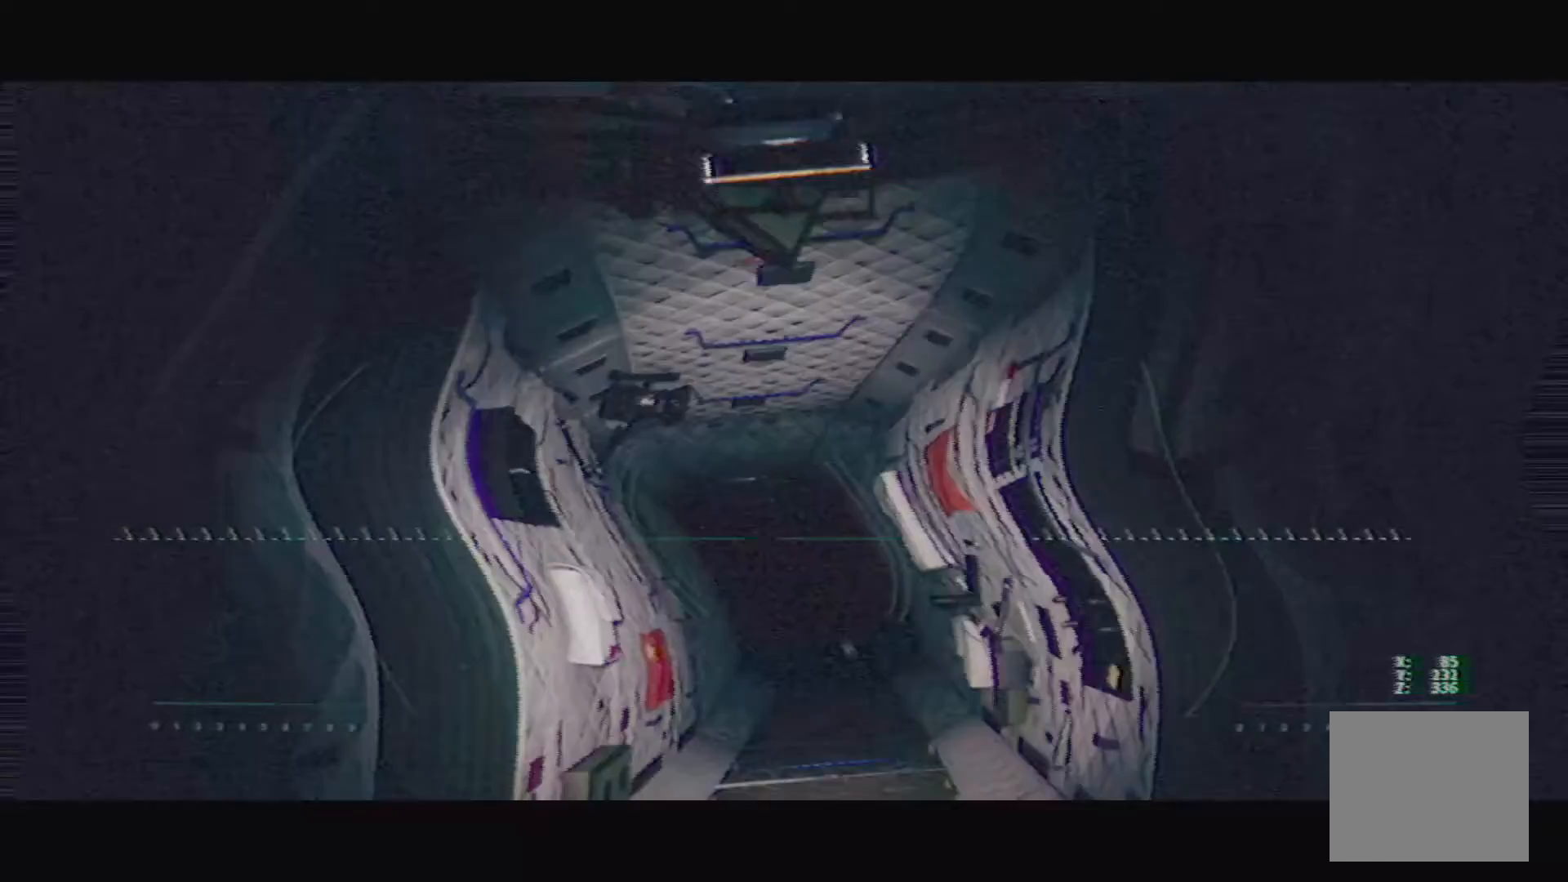
{"buttons": [], "left_stick": "up", "right_stick": "center", "events": [[383, "left_stick", "up"]]}
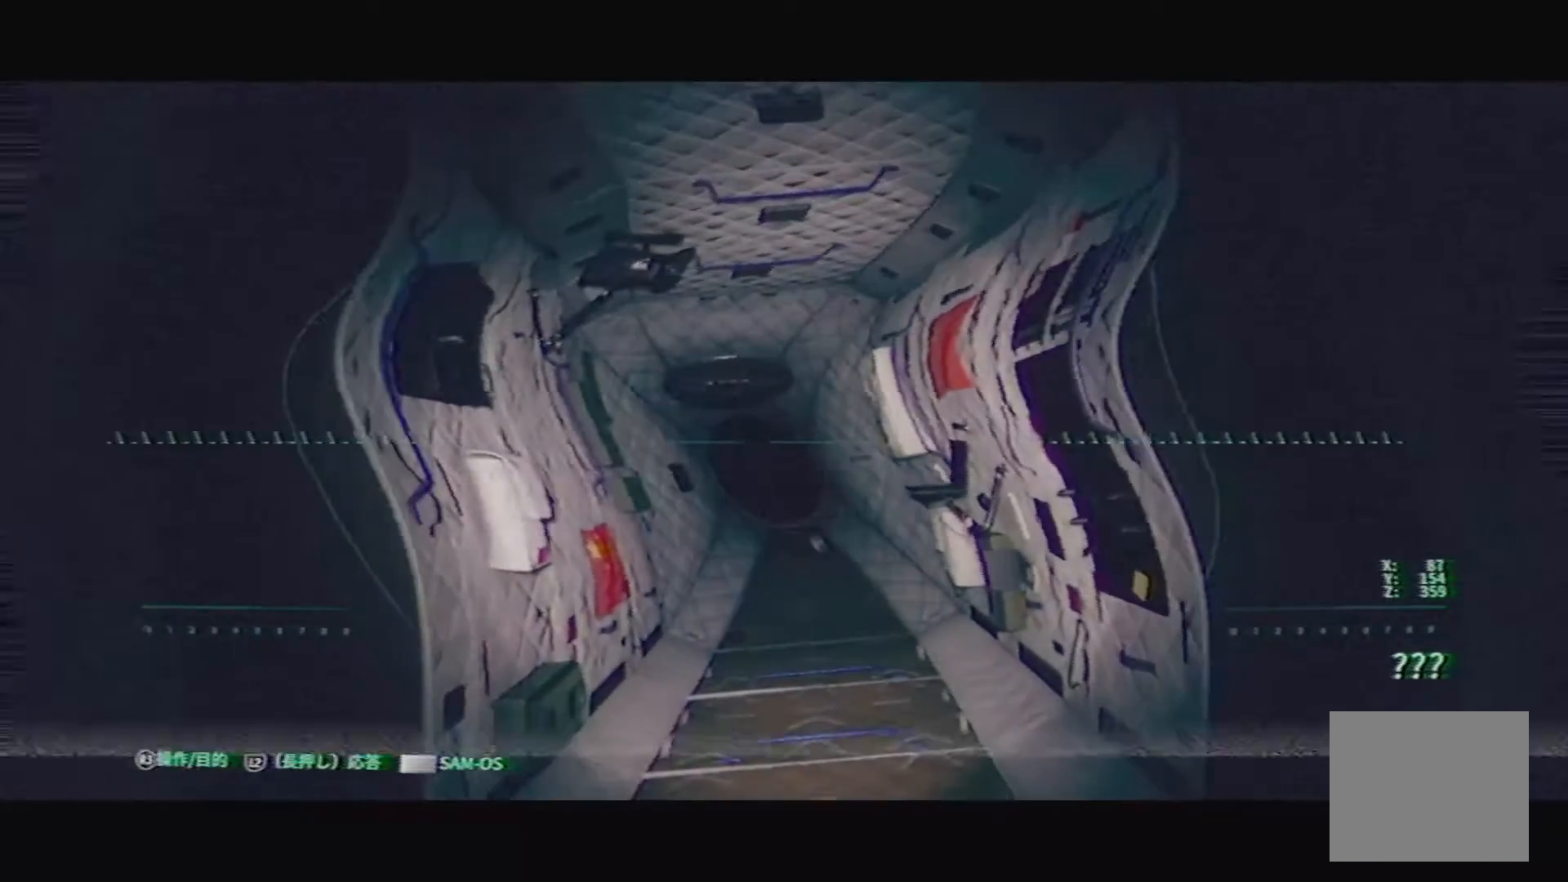
{"buttons": [], "left_stick": "up", "right_stick": "center", "events": []}
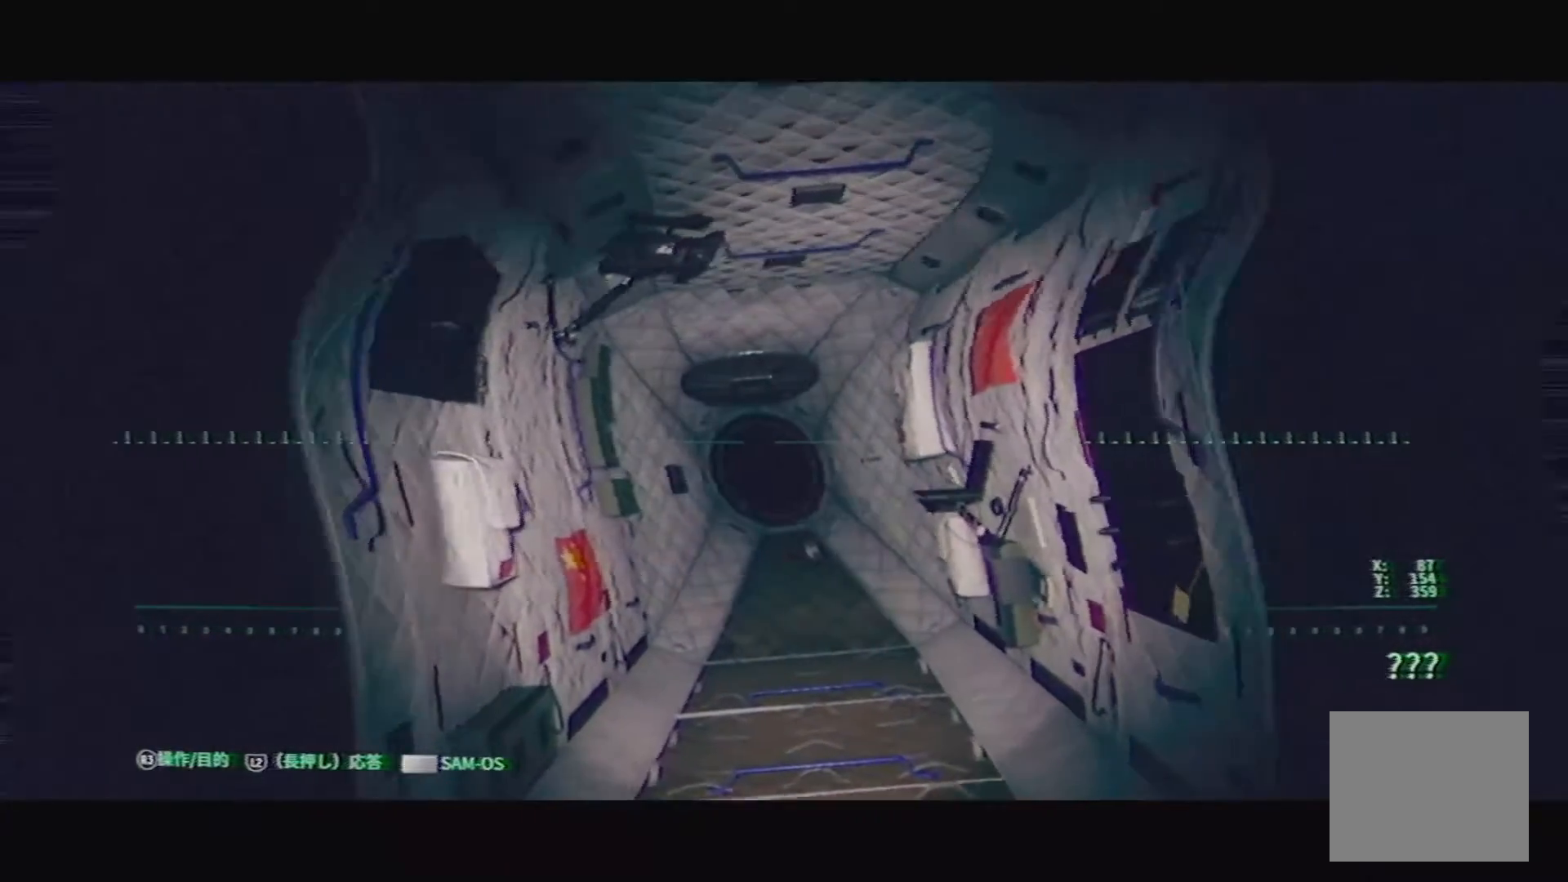
{"buttons": [], "left_stick": "up", "right_stick": "center", "events": []}
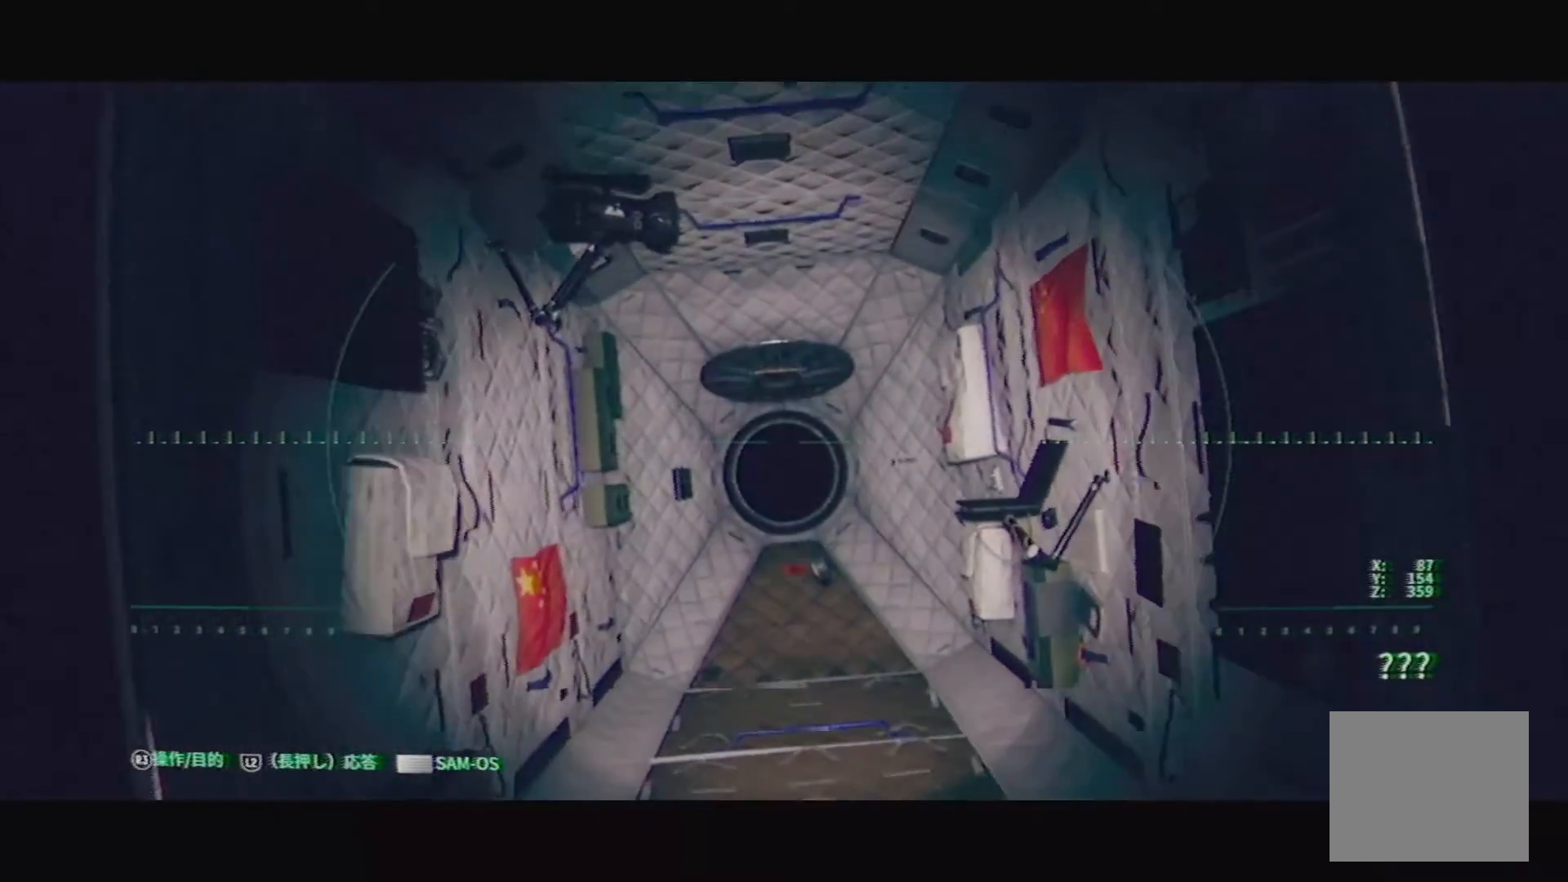
{"buttons": [], "left_stick": "center", "right_stick": "right", "events": [[83, "left_stick", "center"], [333, "right_stick", "right"]]}
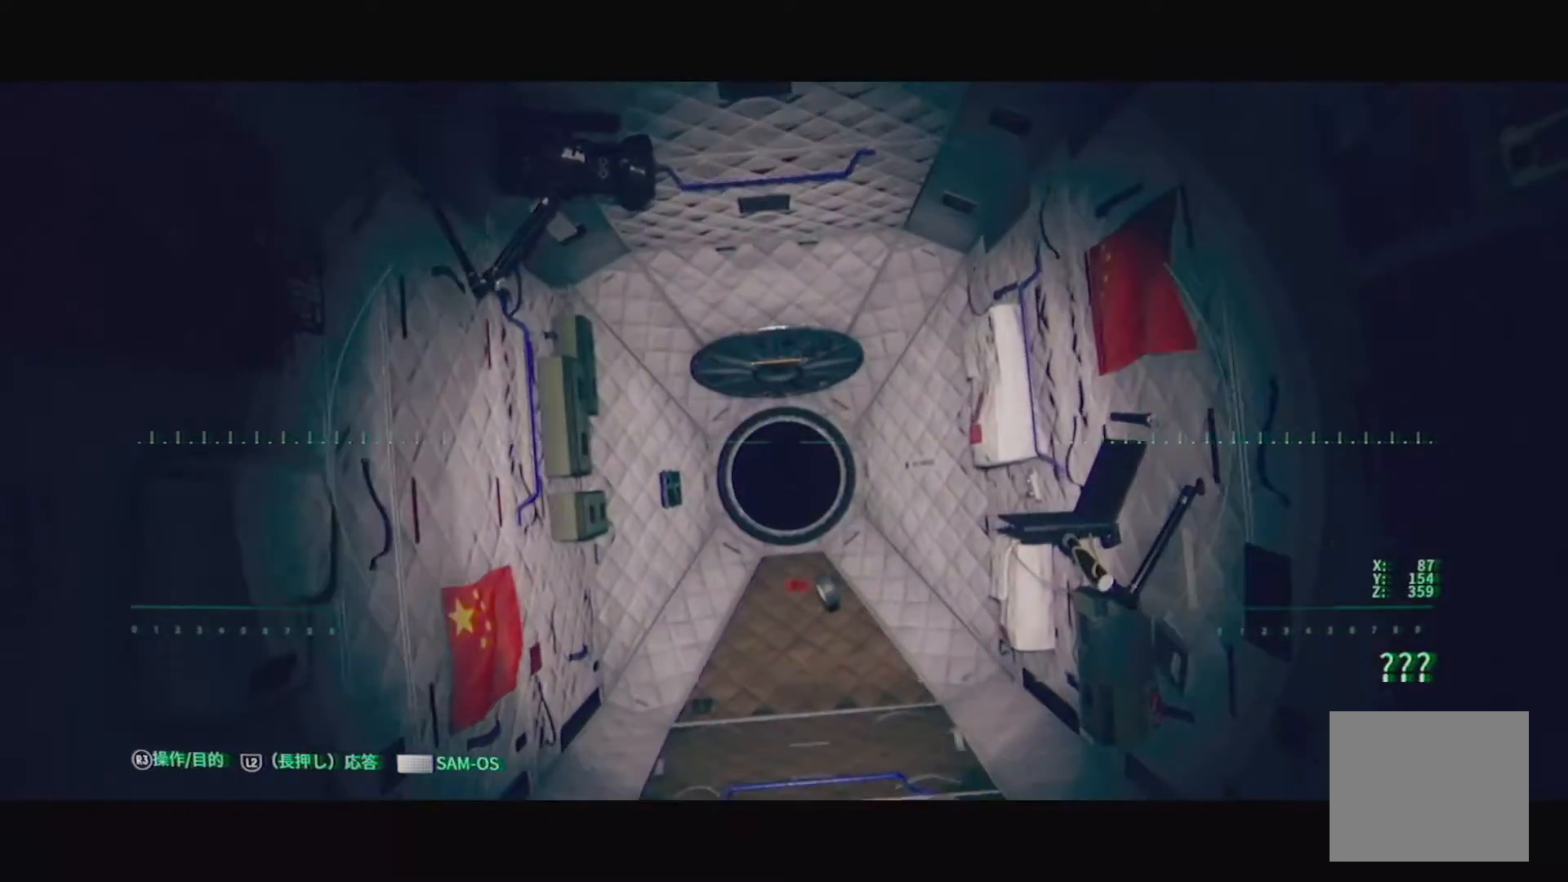
{"buttons": [], "left_stick": "center", "right_stick": "right", "events": []}
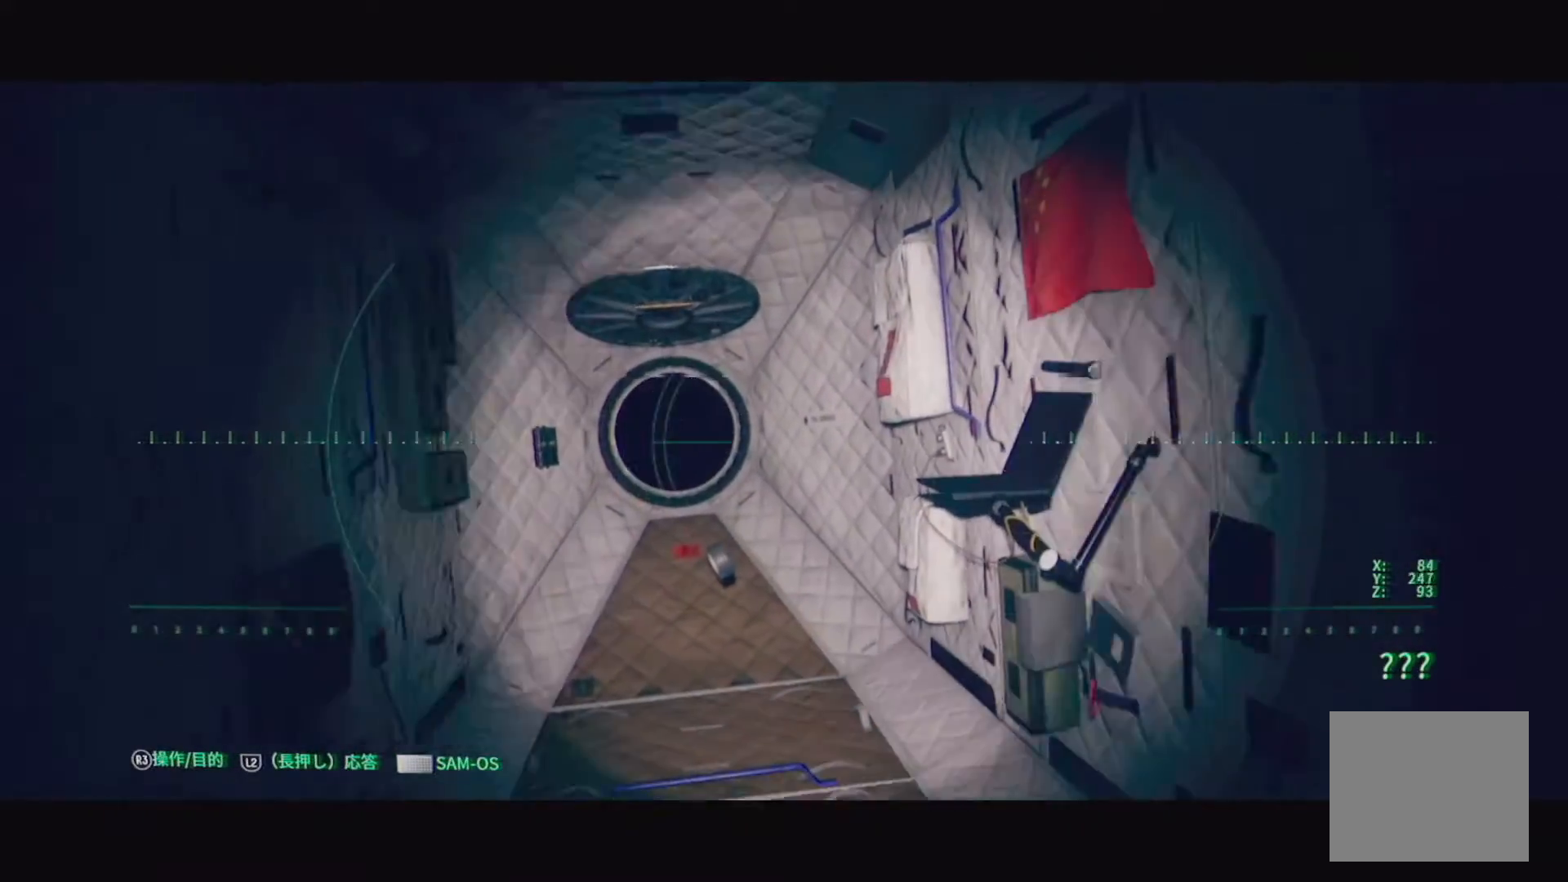
{"buttons": [], "left_stick": "center", "right_stick": "center", "events": [[83, "right_stick", "center"]]}
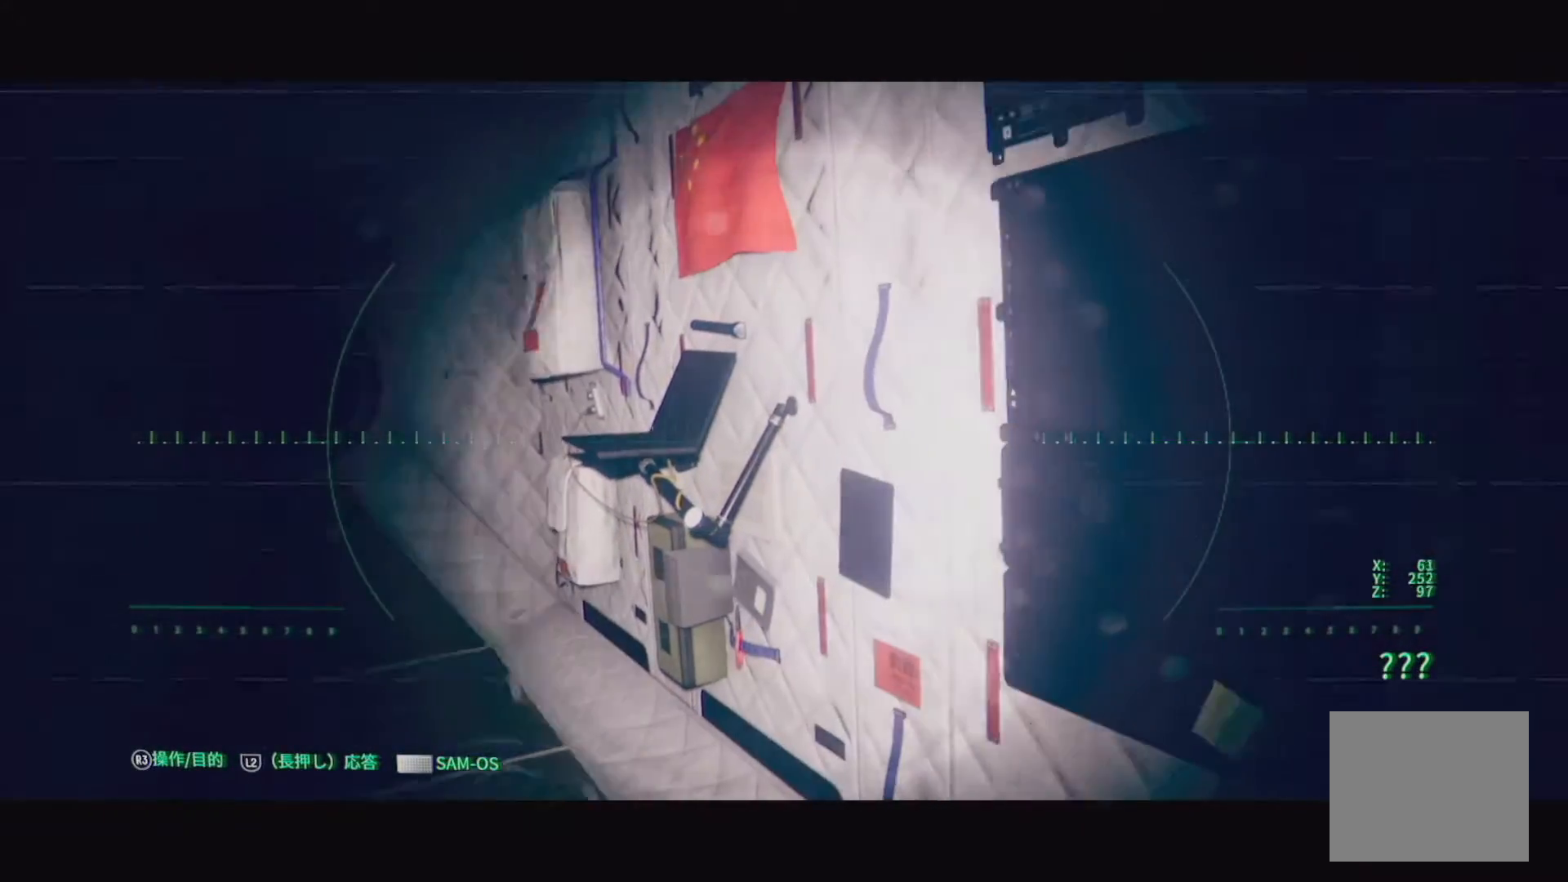
{"buttons": [], "left_stick": "center", "right_stick": "center", "events": [[67, "right_stick", "left"], [350, "right_stick", "center"]]}
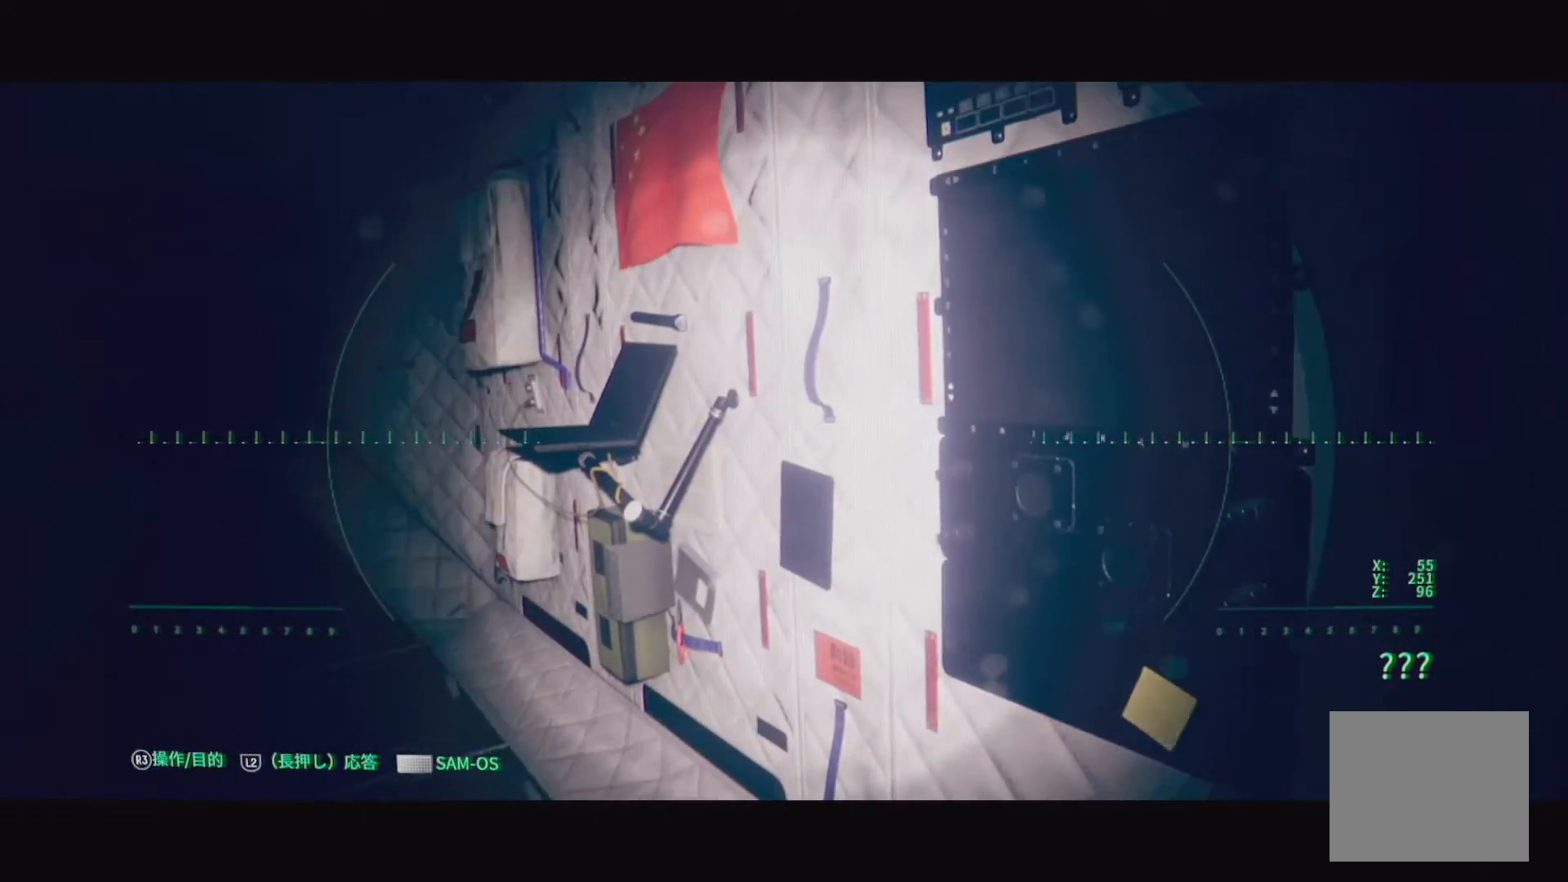
{"buttons": [], "left_stick": "center", "right_stick": "left", "events": [[150, "right_stick", "left"], [300, "right_stick", "center"], [450, "right_stick", "left"]]}
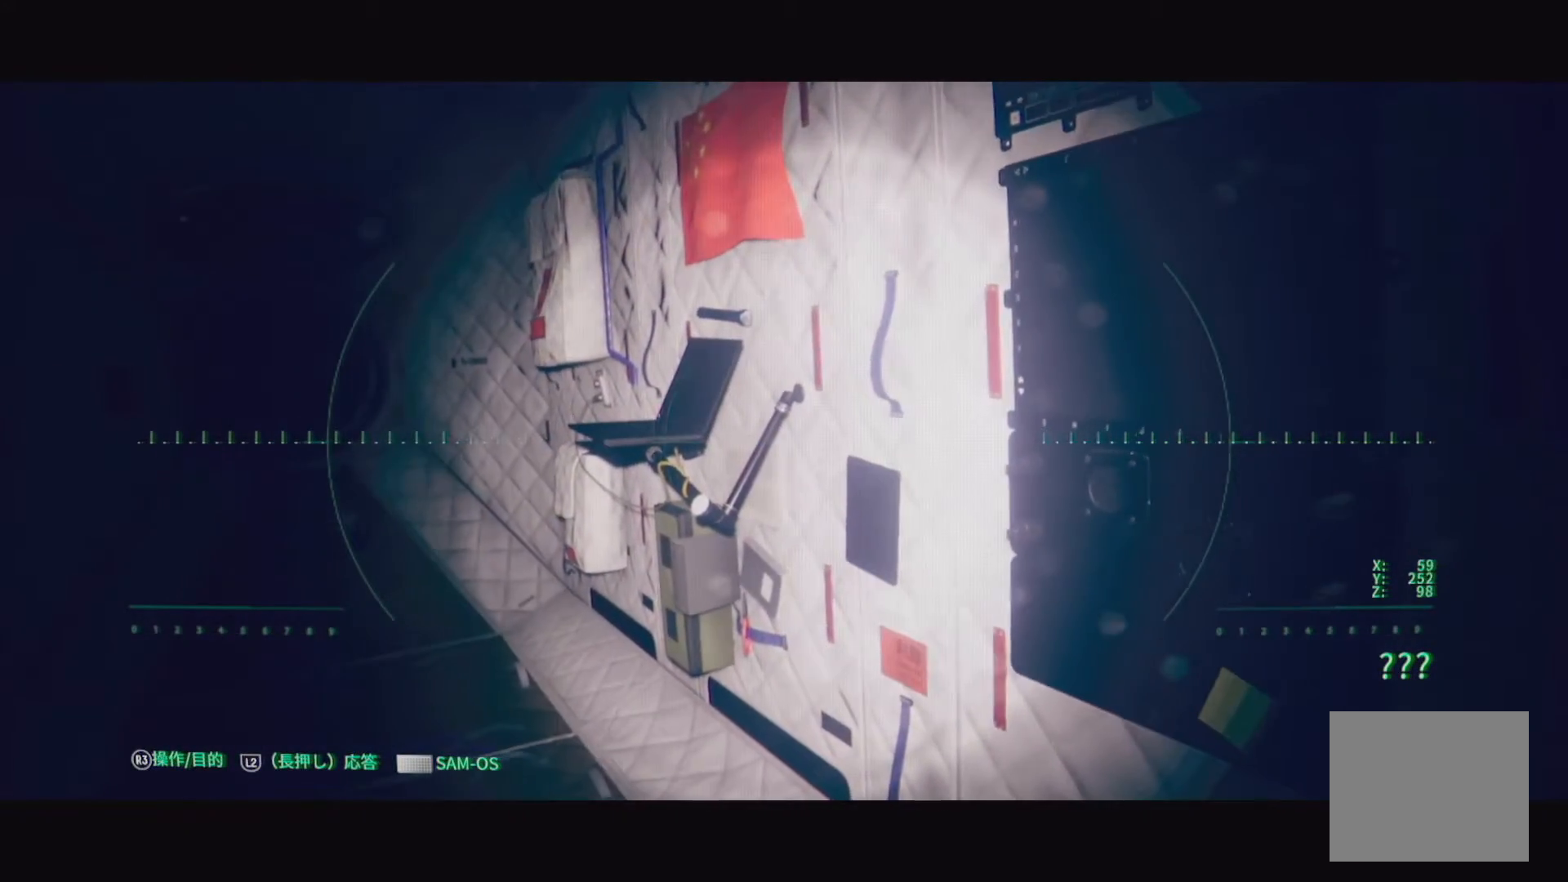
{"buttons": ["L2"], "left_stick": "center", "right_stick": "center", "events": [[183, "right_stick", "center"], [400, "L2", "down"]]}
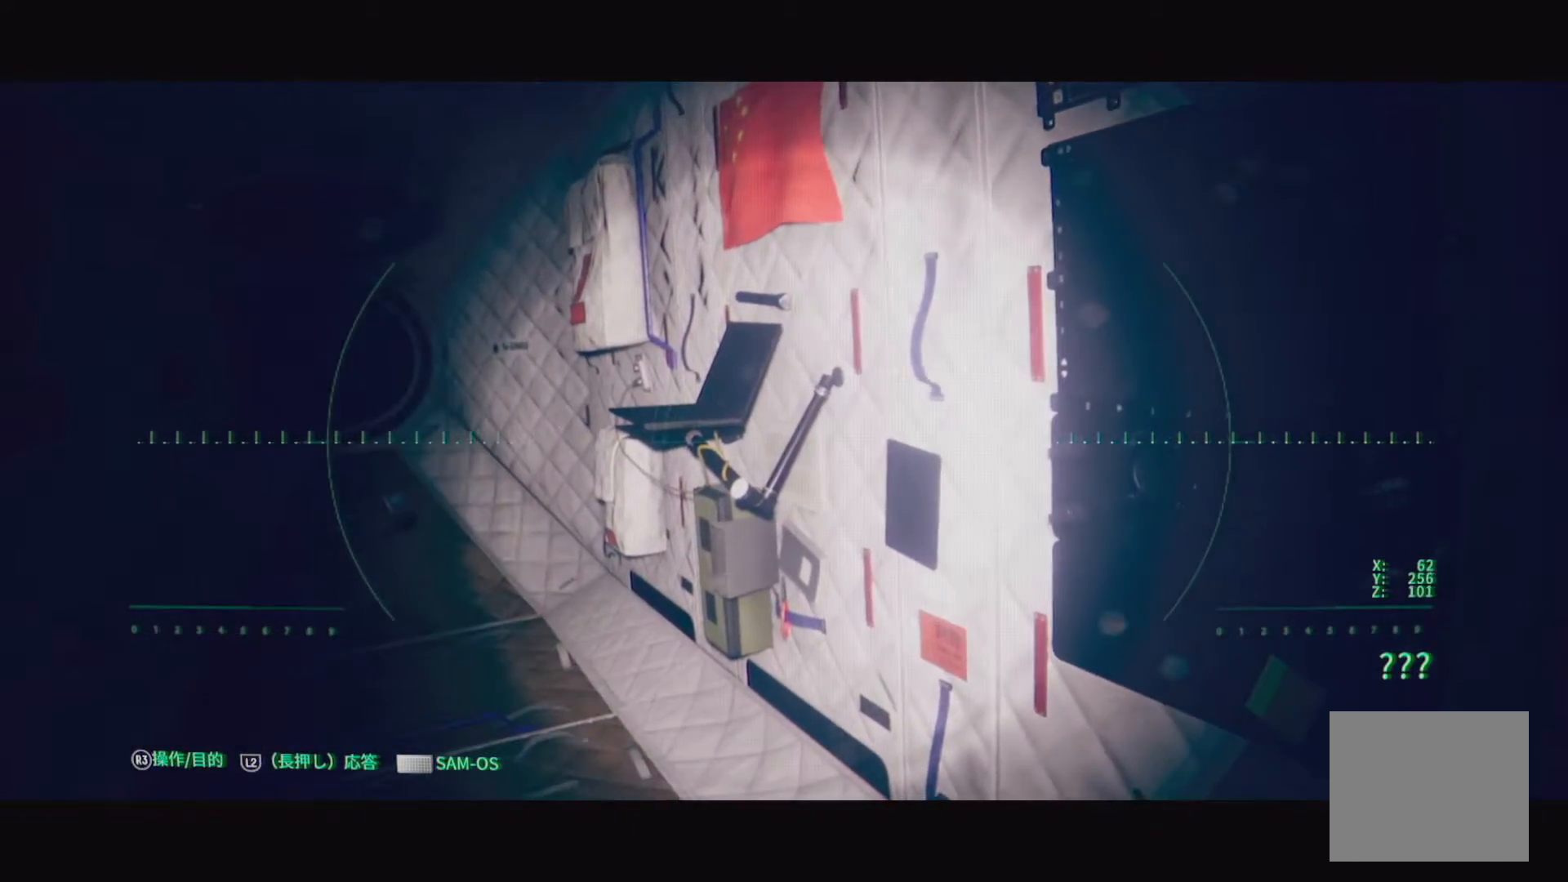
{"buttons": ["L2"], "left_stick": "center", "right_stick": "left", "events": [[367, "right_stick", "left"]]}
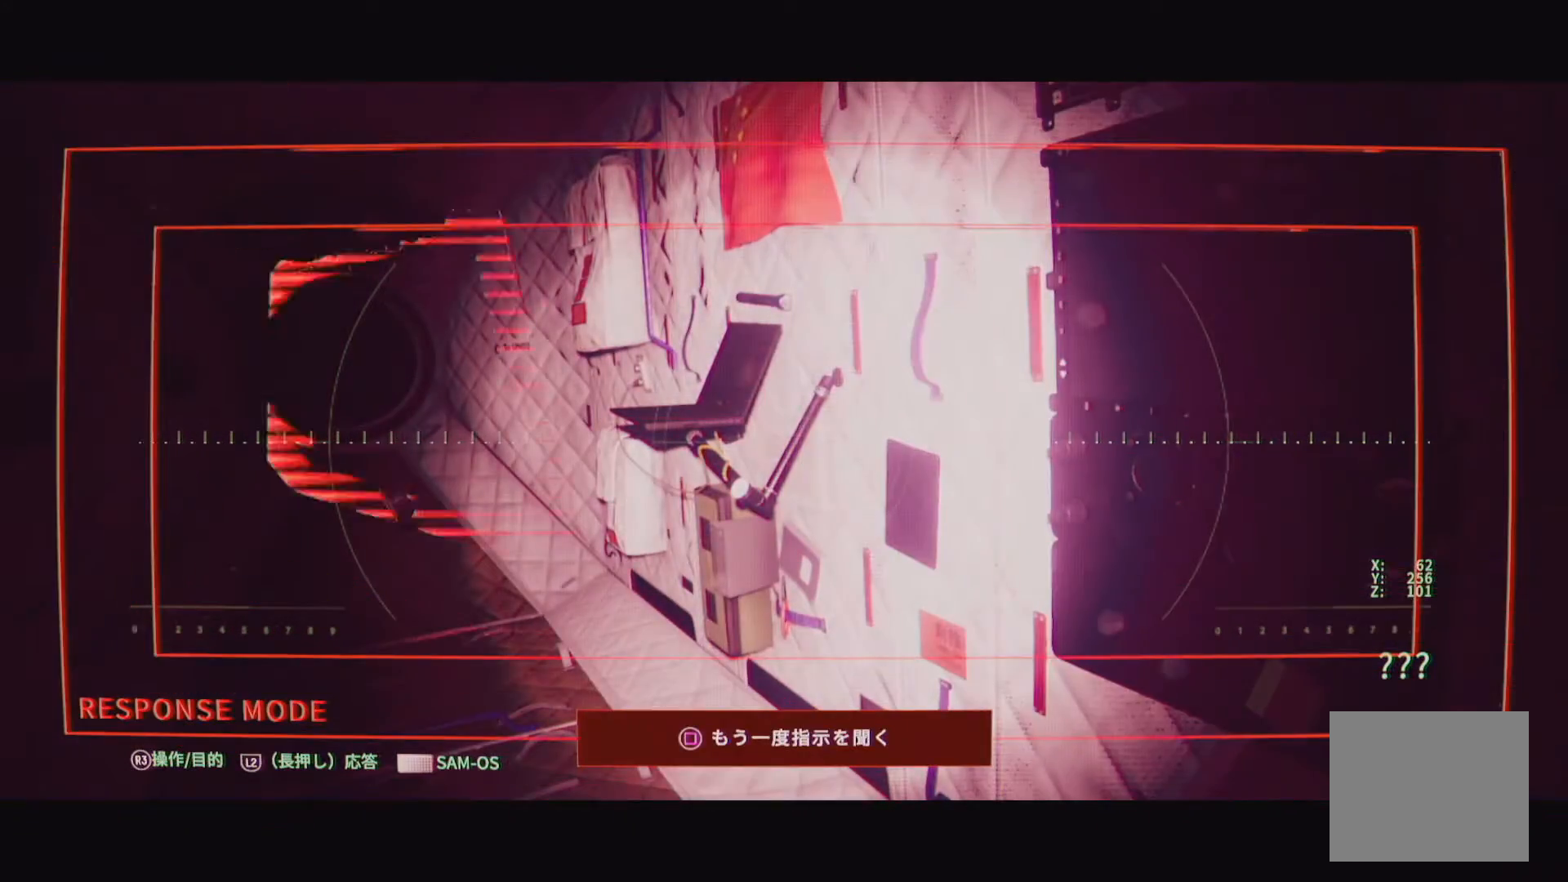
{"buttons": ["L2"], "left_stick": "center", "right_stick": "center", "events": [[383, "right_stick", "center"]]}
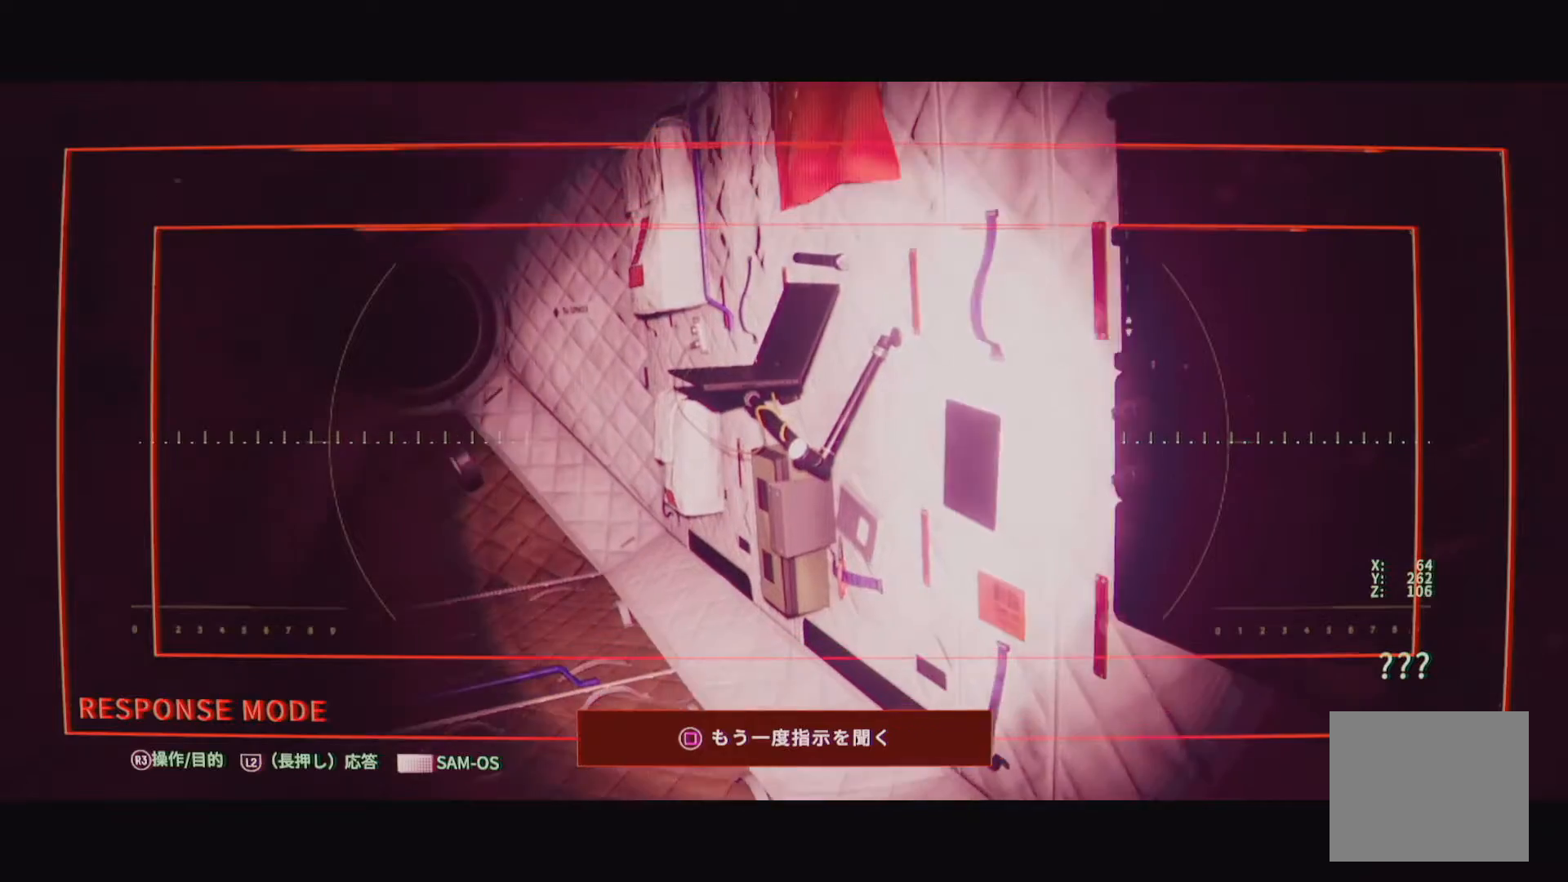
{"buttons": ["L2"], "left_stick": "center", "right_stick": "center", "events": []}
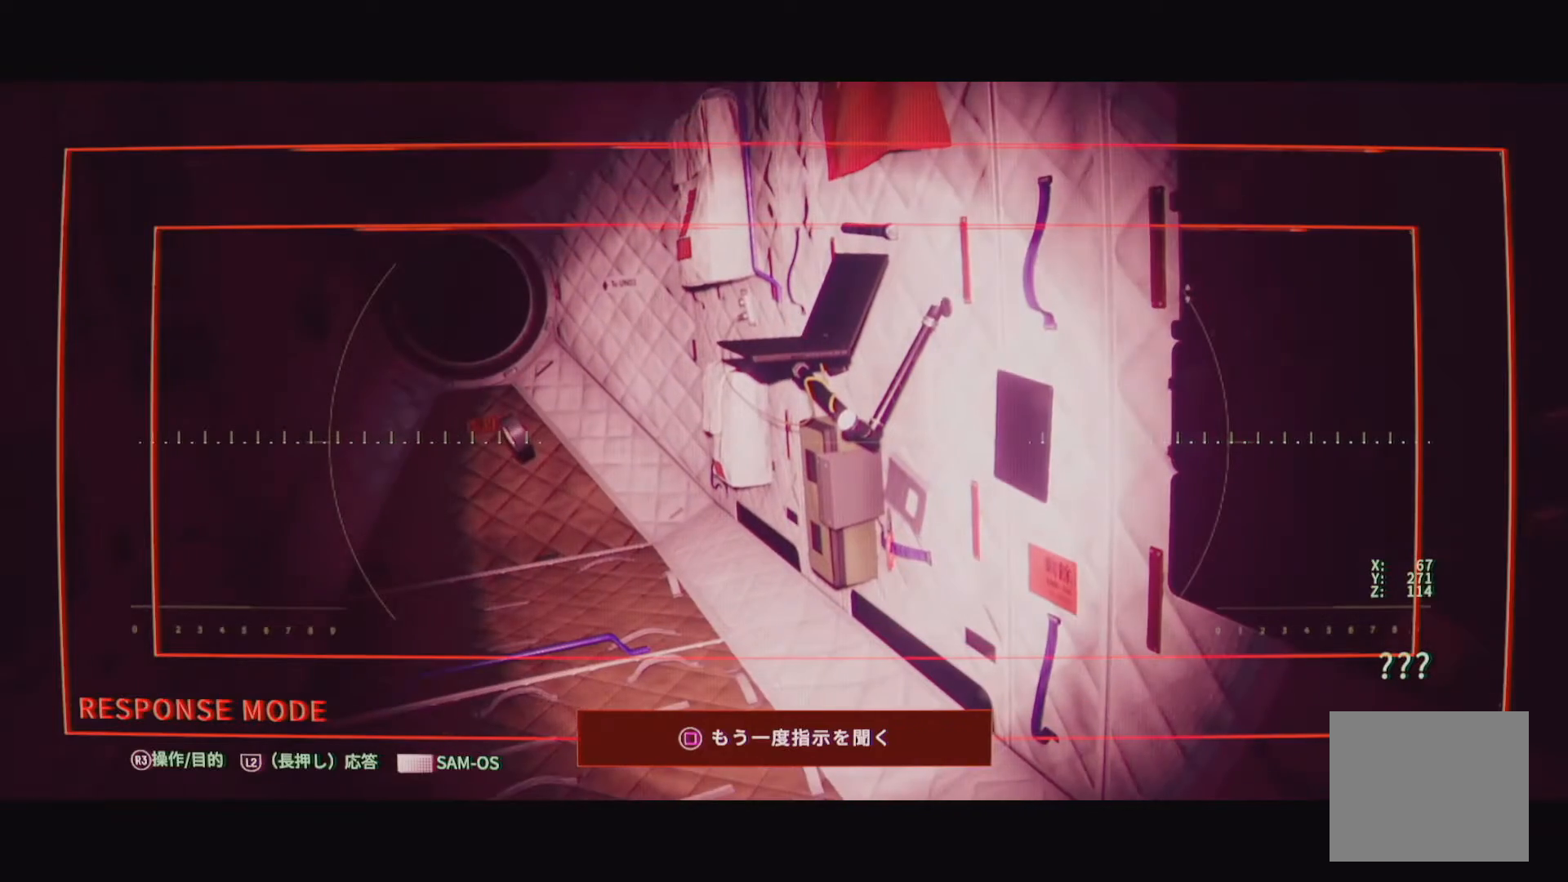
{"buttons": ["L2"], "left_stick": "up", "right_stick": "up", "events": [[100, "left_stick", "up"], [200, "right_stick", "up-left"], [433, "right_stick", "up"]]}
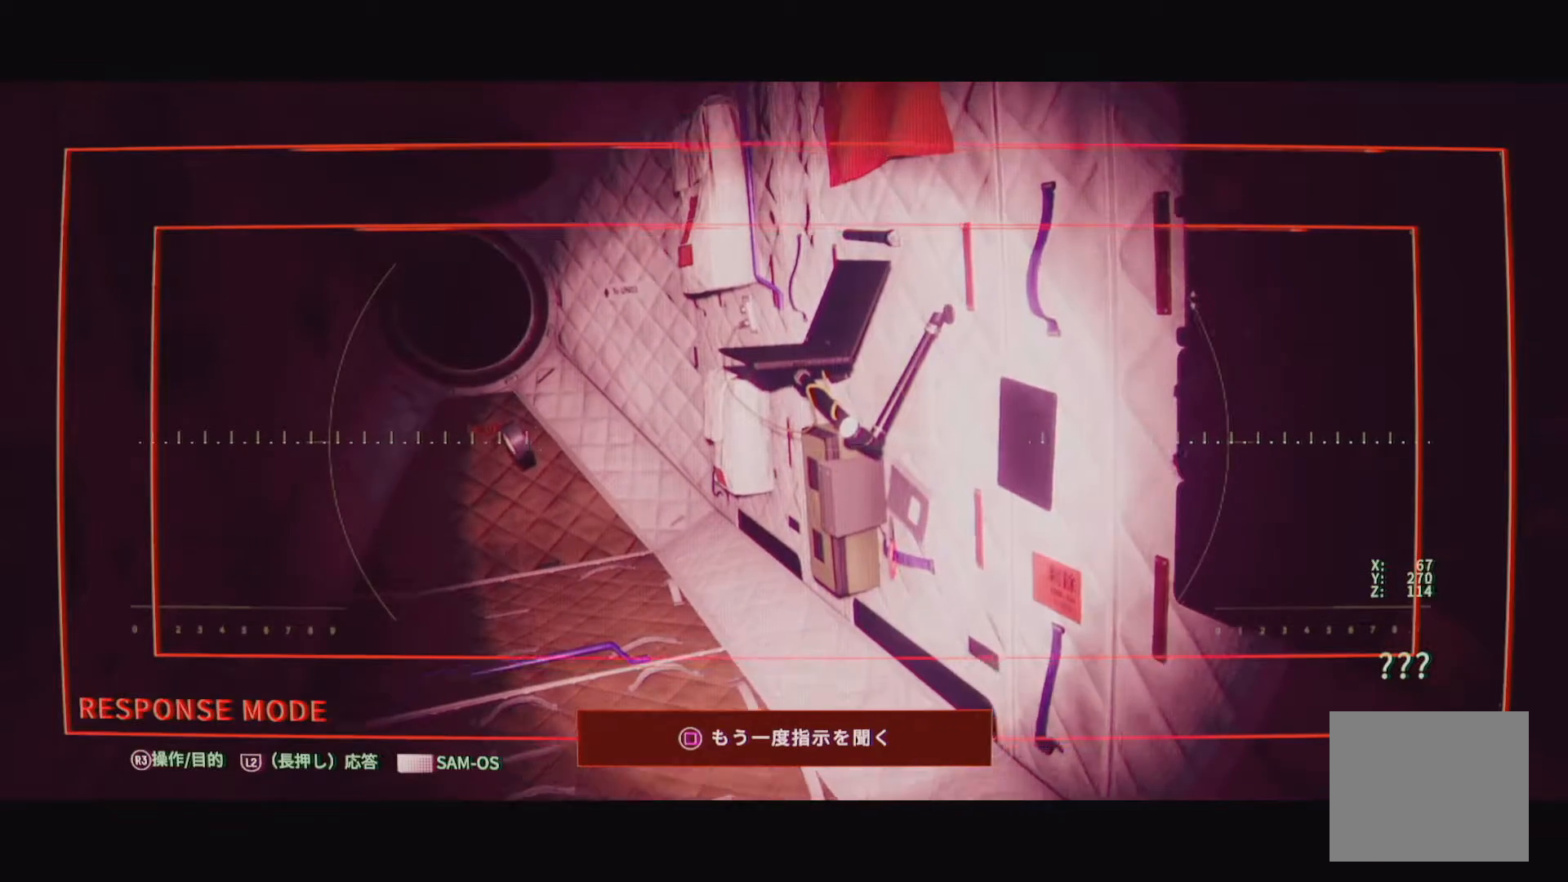
{"buttons": ["L2"], "left_stick": "up-left", "right_stick": "down-right", "events": [[67, "right_stick", "center"], [433, "left_stick", "up-left"], [433, "right_stick", "down-right"]]}
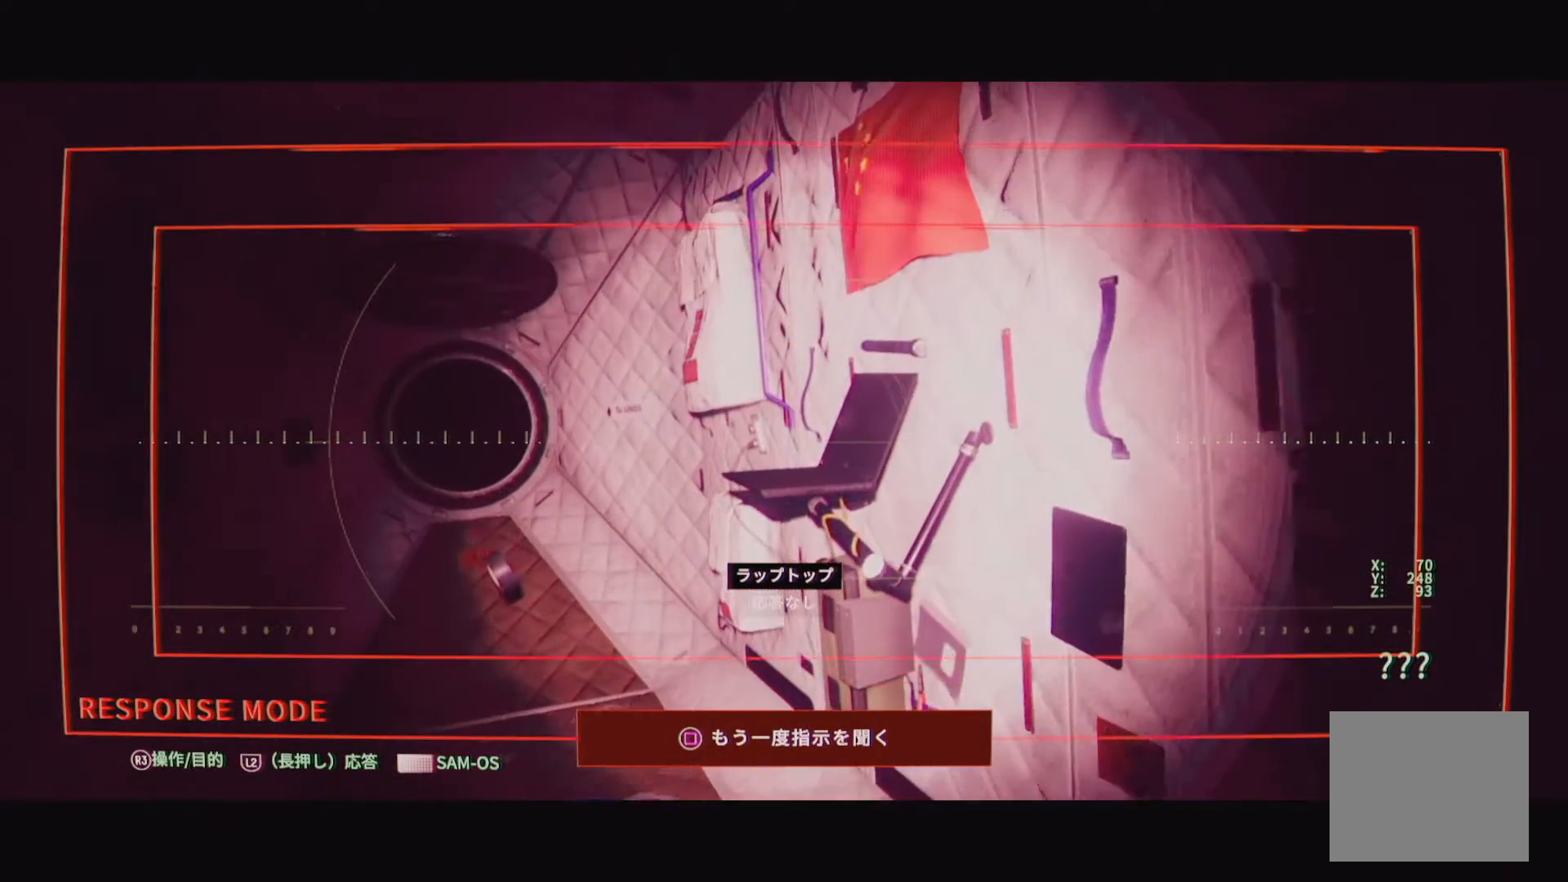
{"buttons": ["L2"], "left_stick": "center", "right_stick": "center", "events": [[100, "right_stick", "center"], [283, "left_stick", "center"]]}
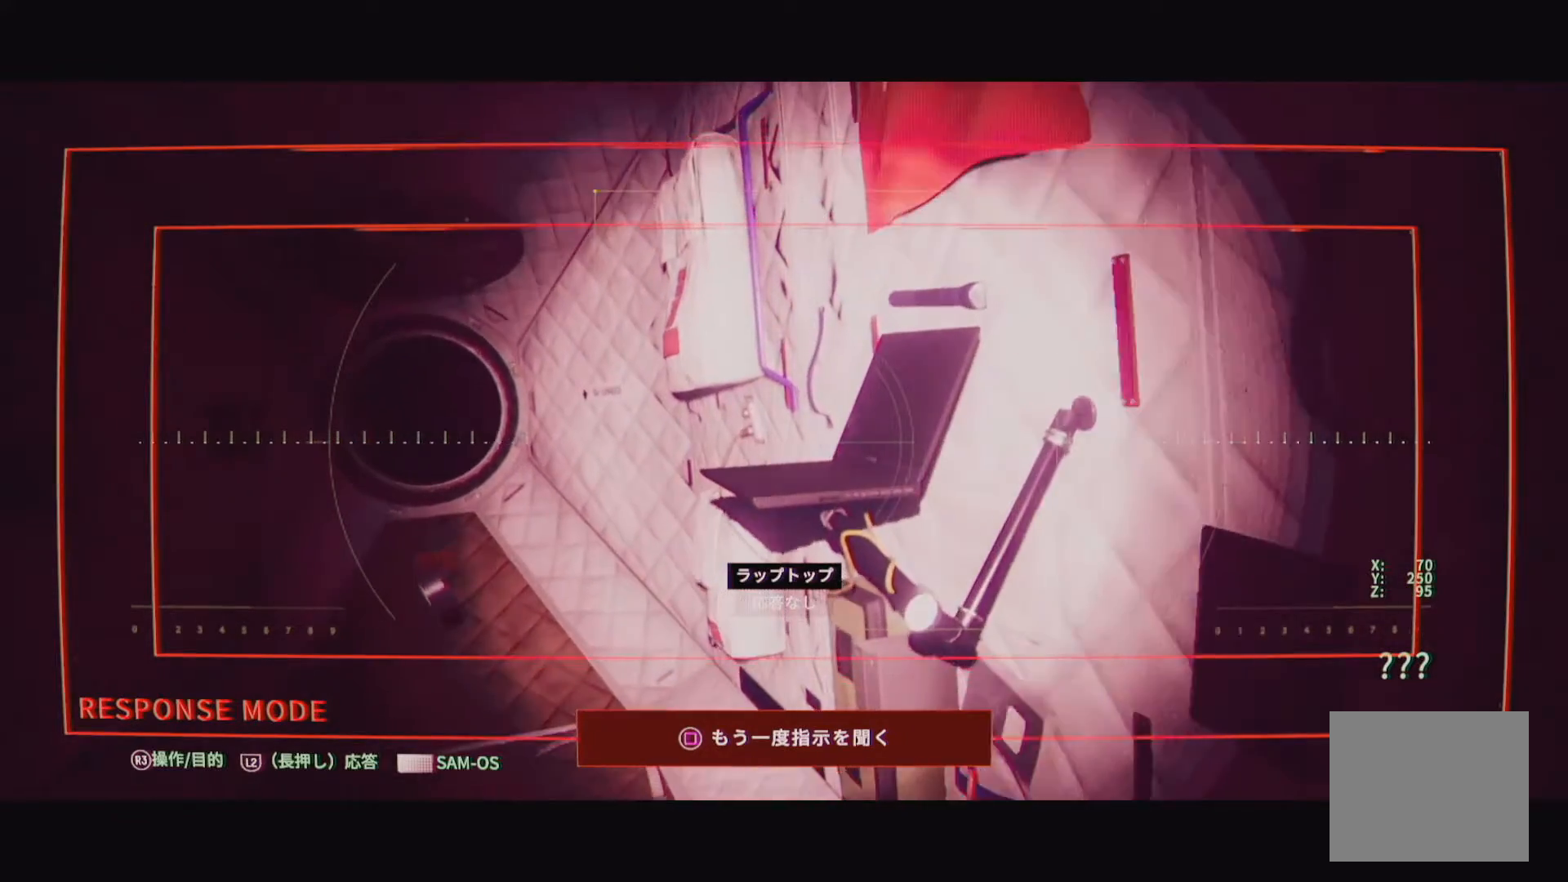
{"buttons": ["L2"], "left_stick": "center", "right_stick": "center", "events": []}
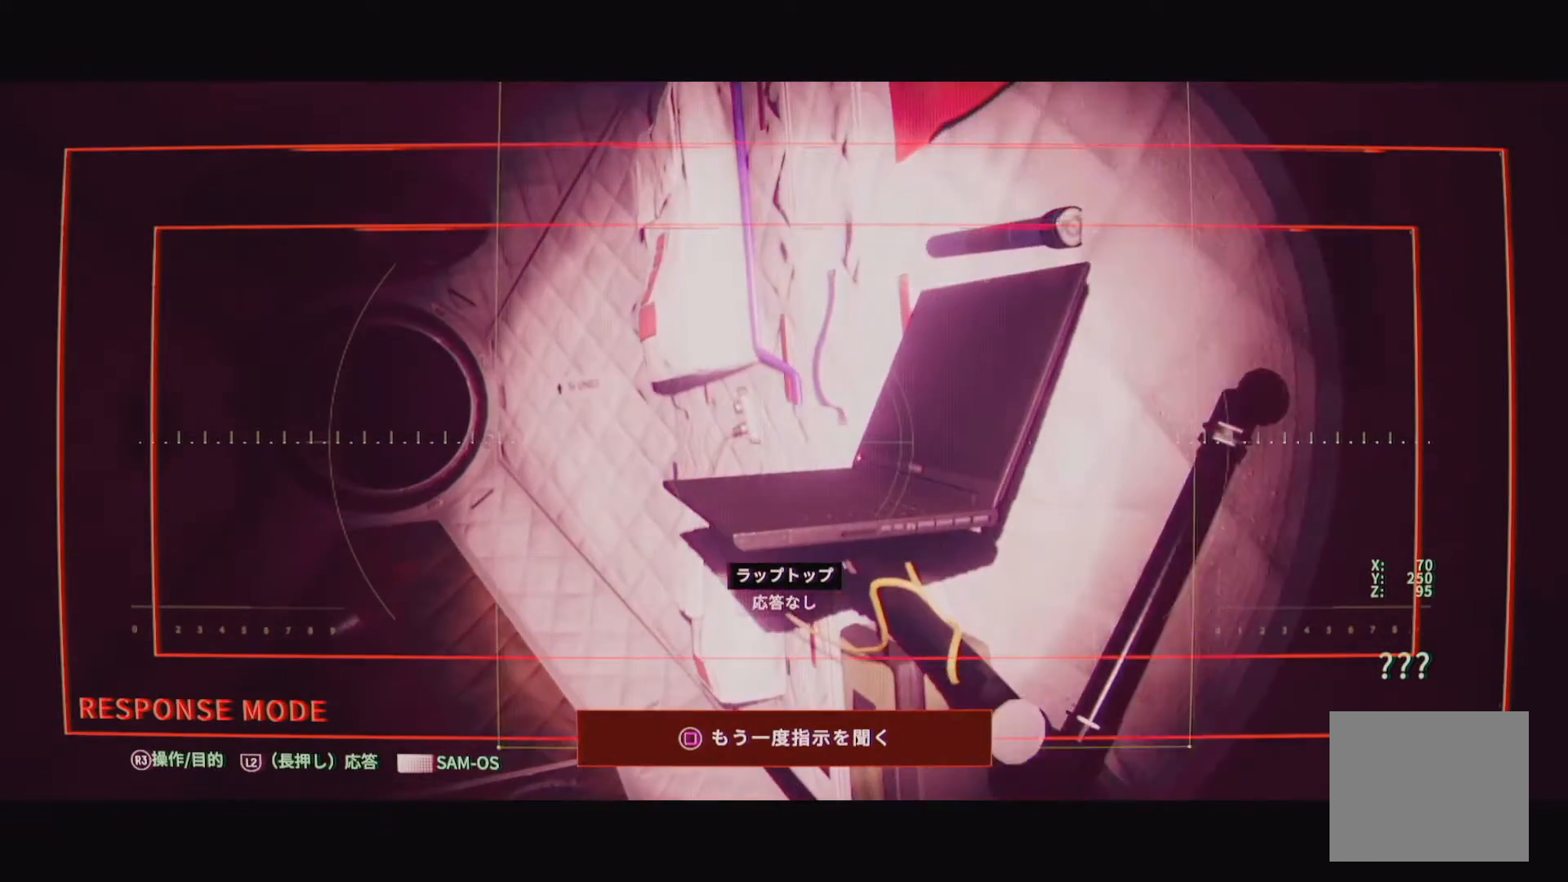
{"buttons": [], "left_stick": "down-left", "right_stick": "left", "events": [[200, "L2", "up"], [217, "left_stick", "down-left"], [433, "right_stick", "left"]]}
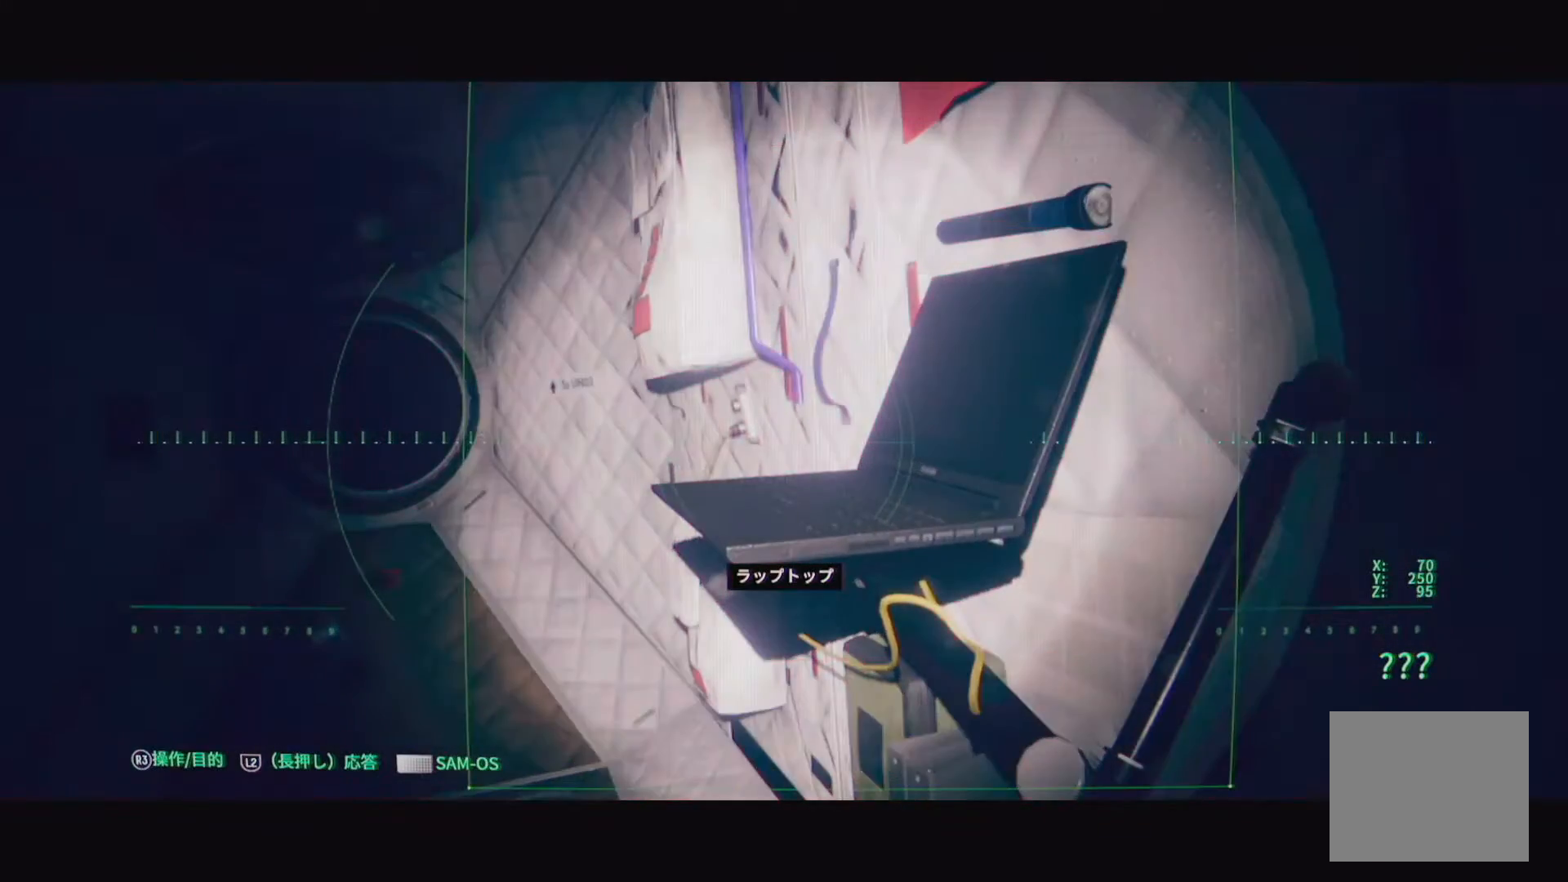
{"buttons": [], "left_stick": "center", "right_stick": "left", "events": [[183, "left_stick", "center"]]}
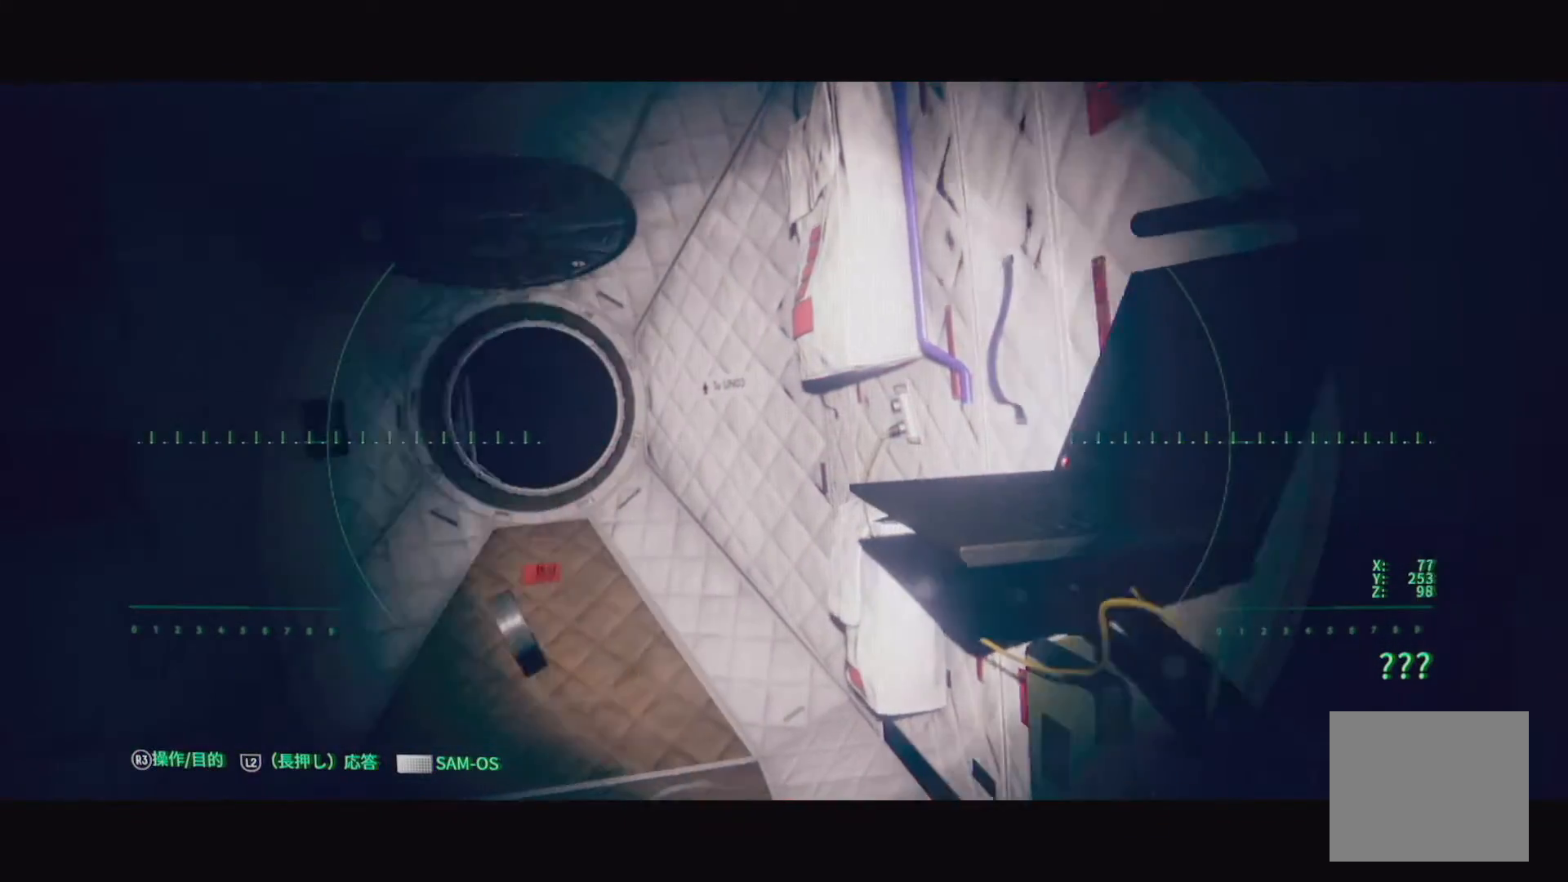
{"buttons": [], "left_stick": "center", "right_stick": "center", "events": [[200, "right_stick", "center"]]}